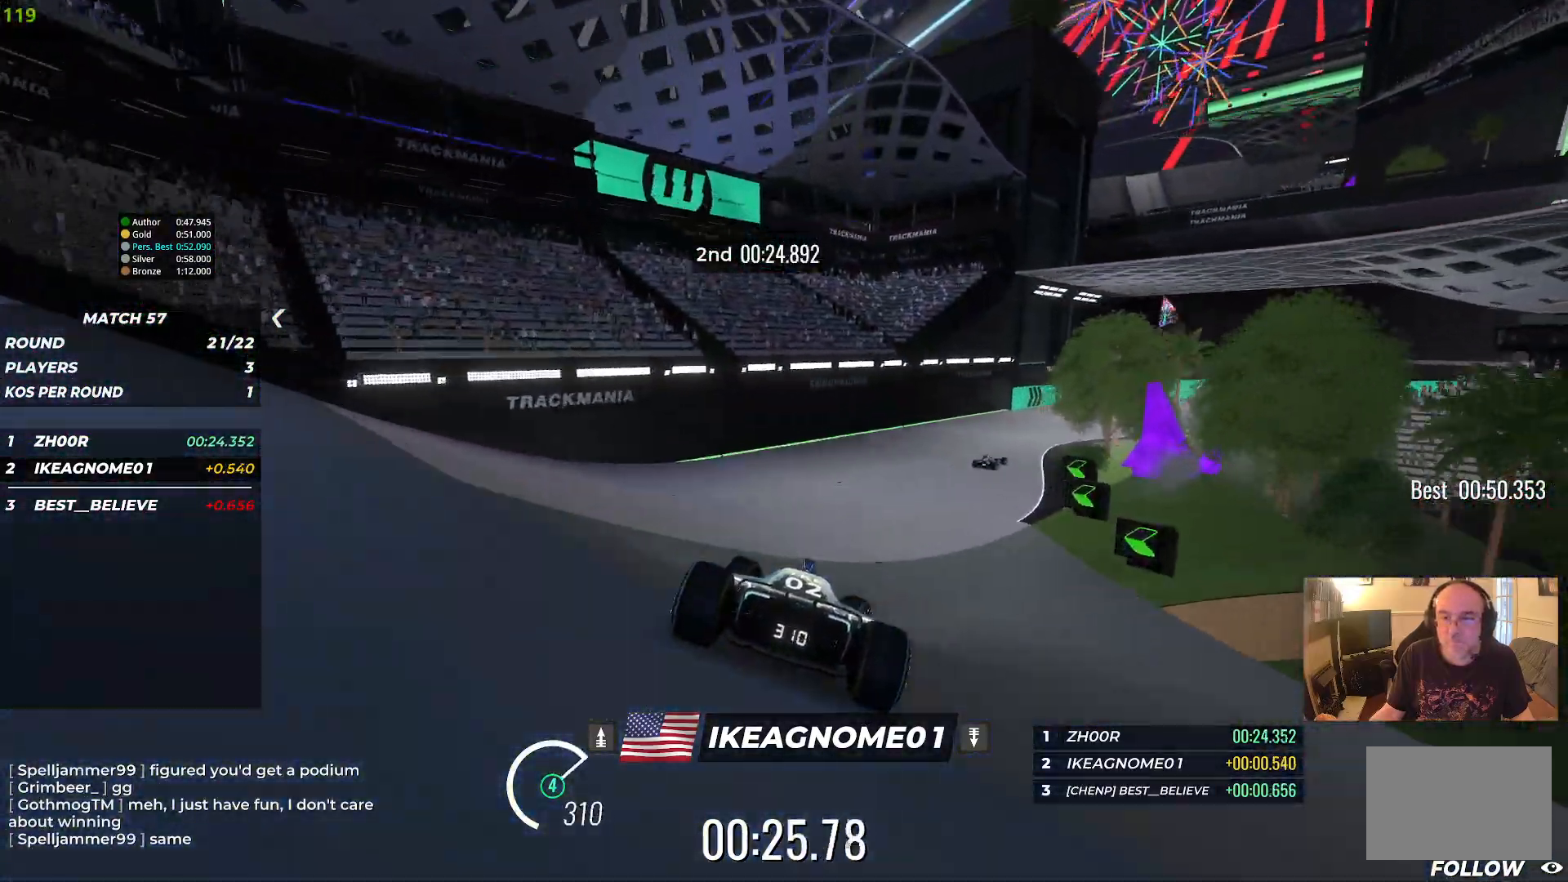
Gameplay with keyboard; each line is a JSON object with the keys held at the frame after it. "events" lists presses ("down") and releases ("up") of "down", "left", "right" and "up" between this image and that frame as [ms after this image, input, new state], when the widget could be followed in between. No other keys are recorded. Mouse input is not recorded.
{"keys": ["right", "up"], "events": []}
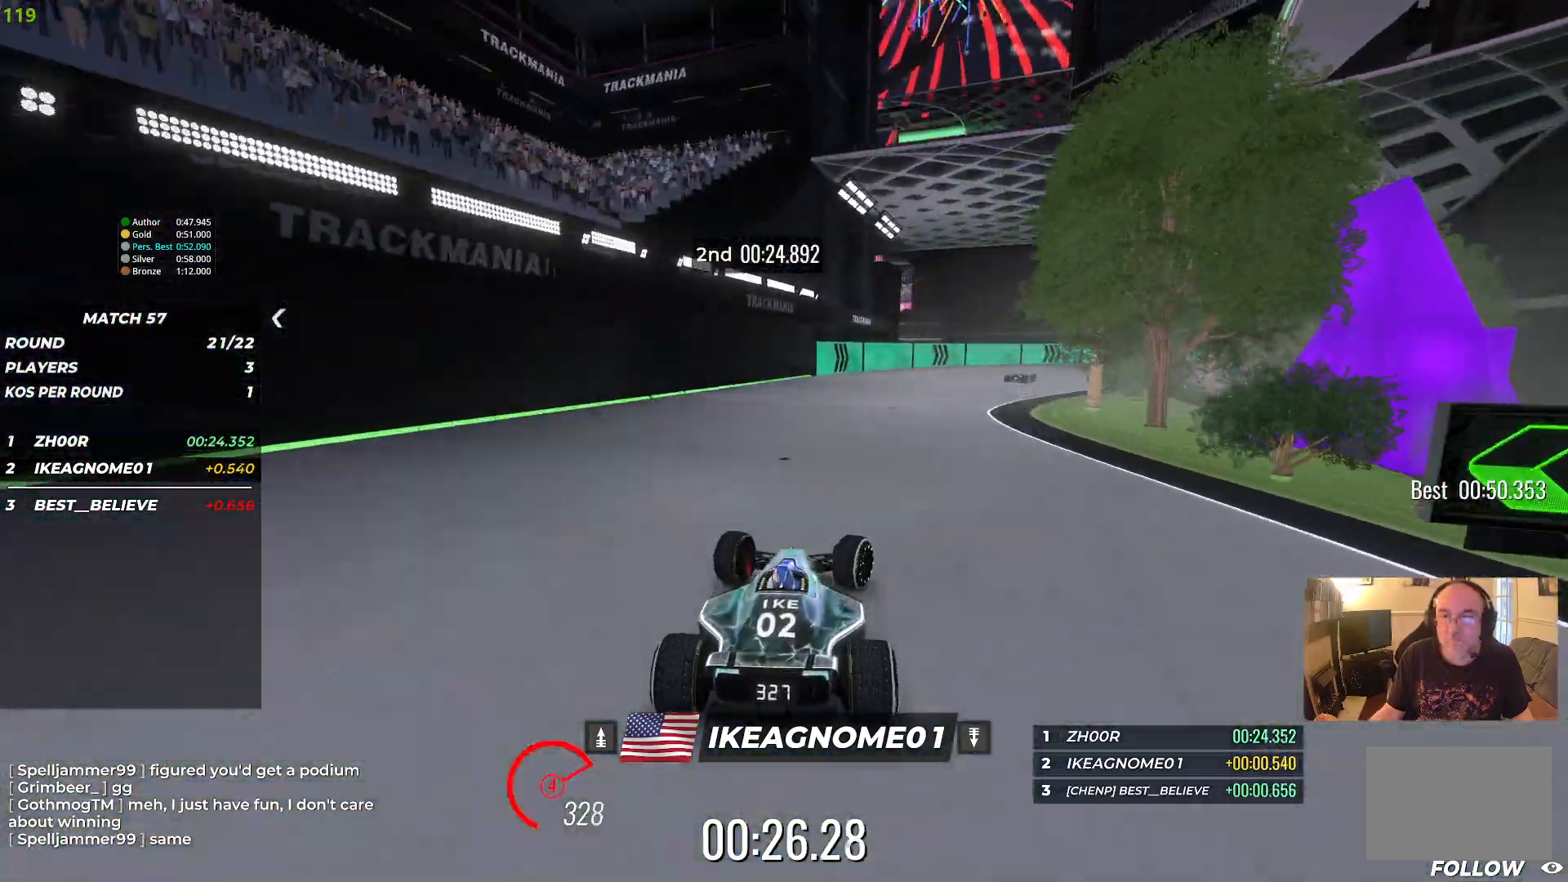
{"keys": ["right", "up"], "events": []}
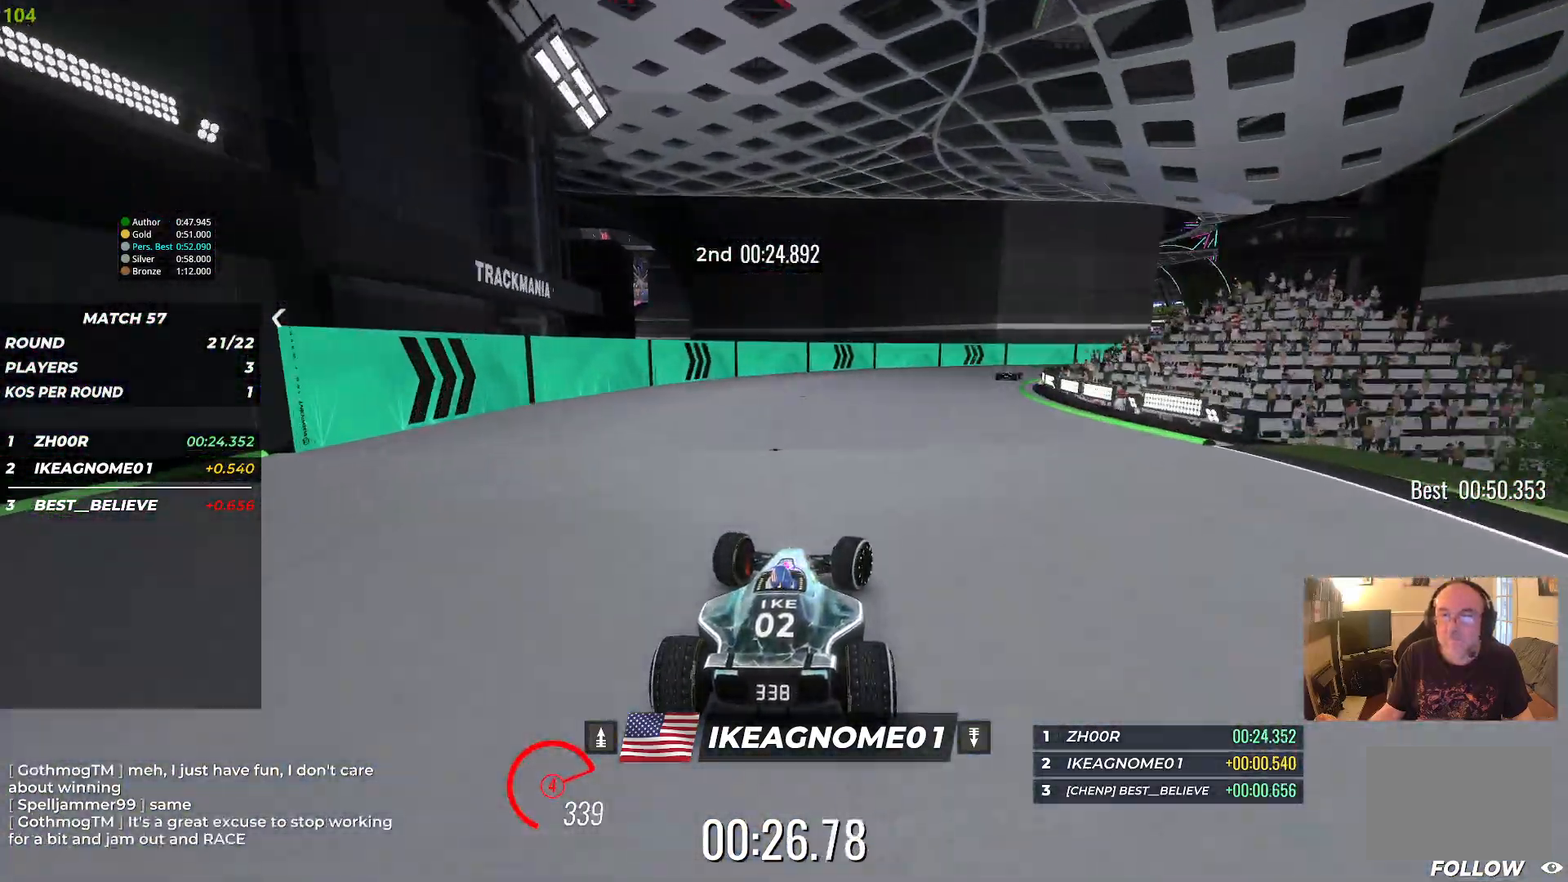
{"keys": ["right", "up"], "events": []}
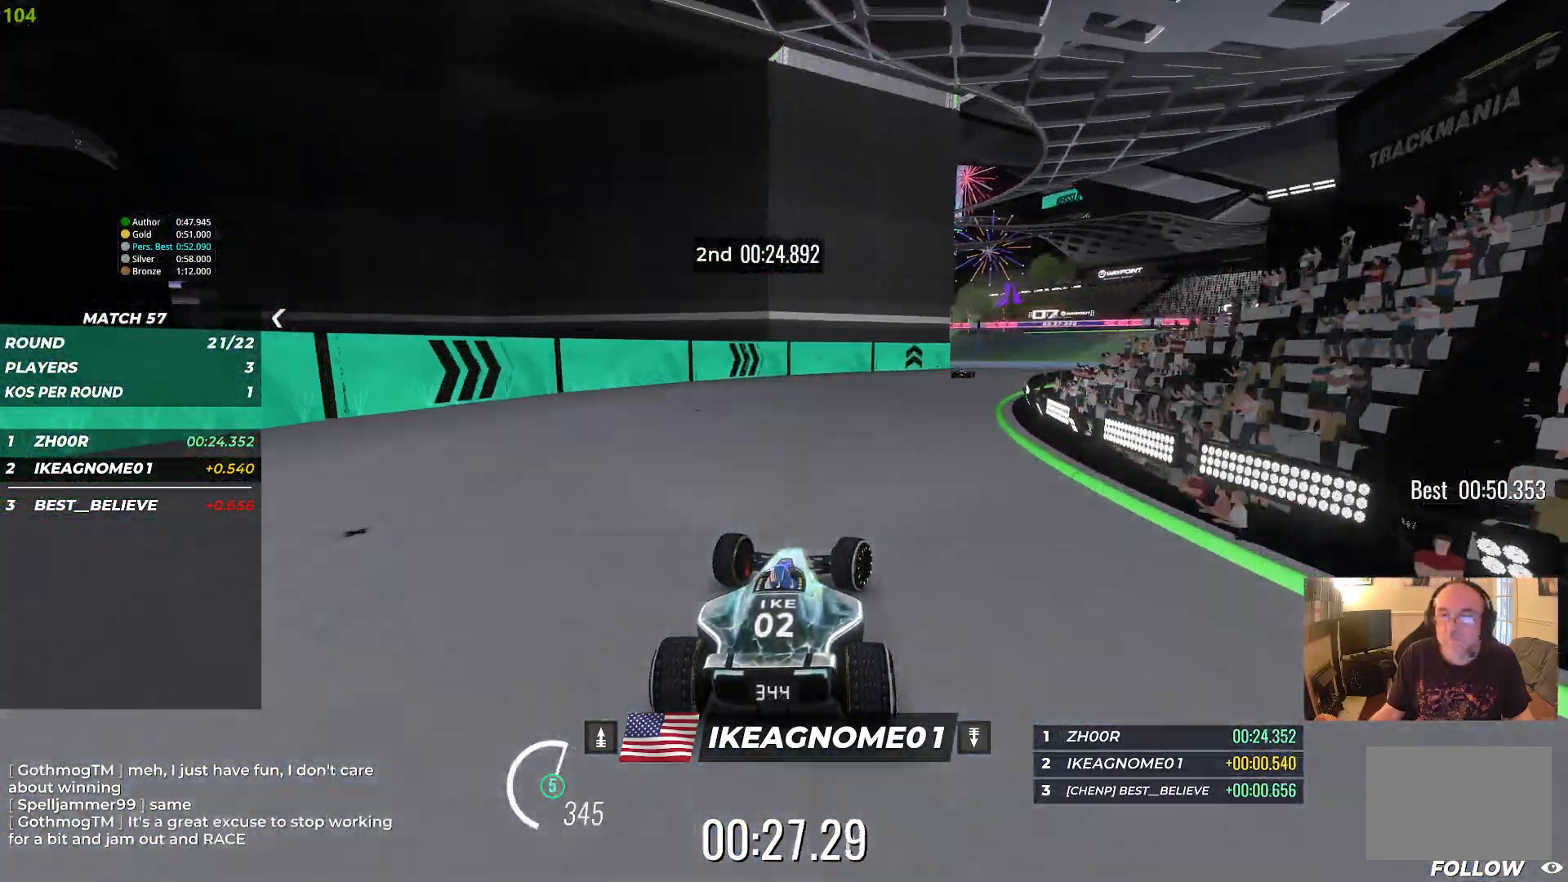
{"keys": ["up"], "events": [[383, "right", "up"]]}
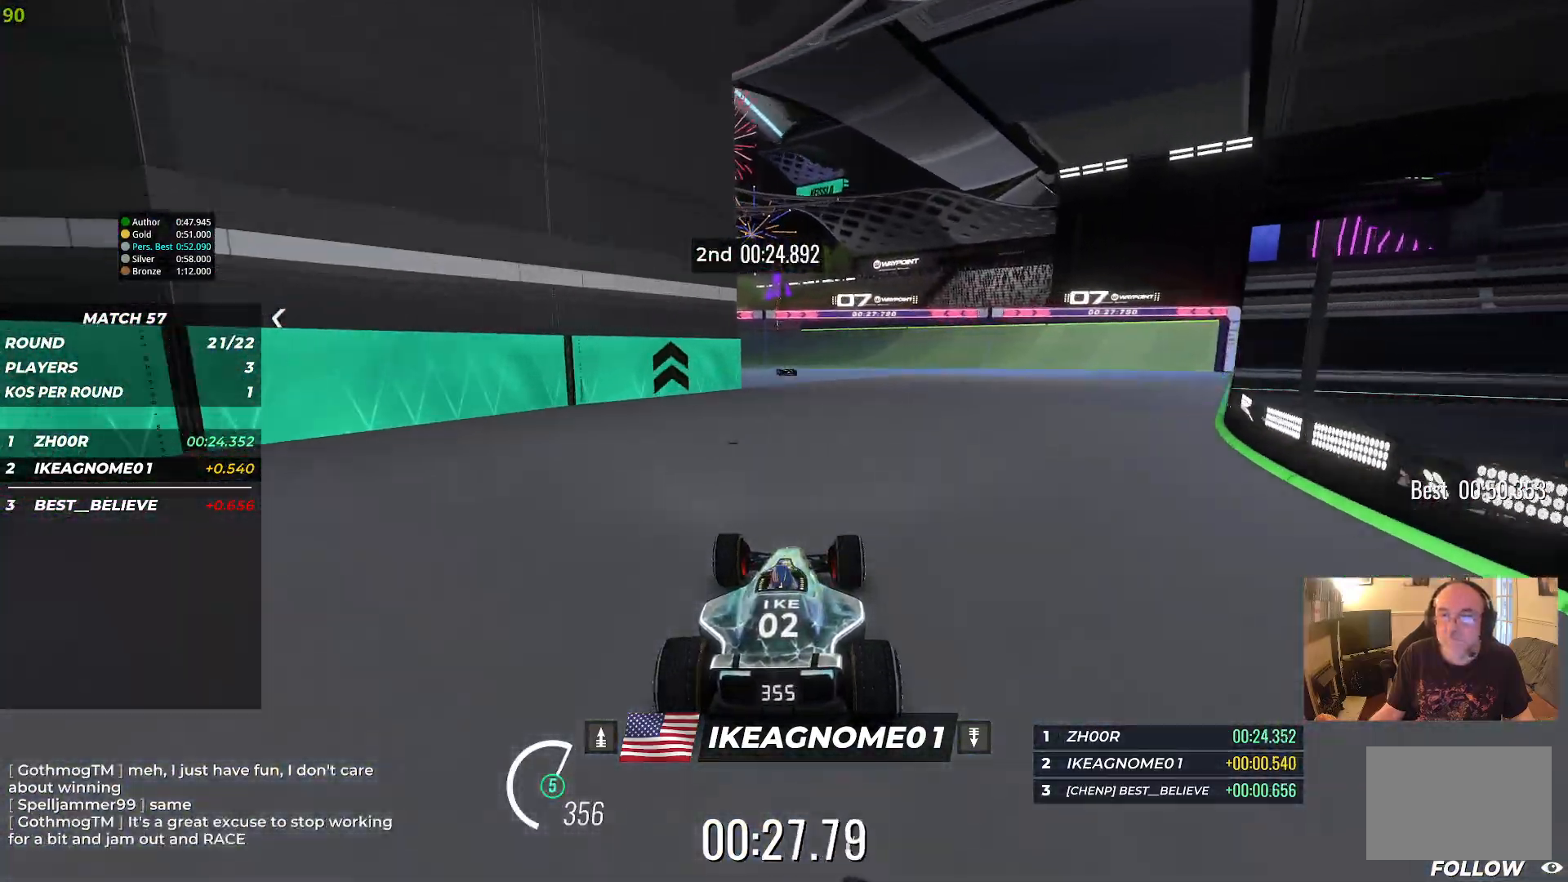
{"keys": ["left", "up"], "events": [[50, "left", "down"], [250, "left", "up"], [400, "left", "down"]]}
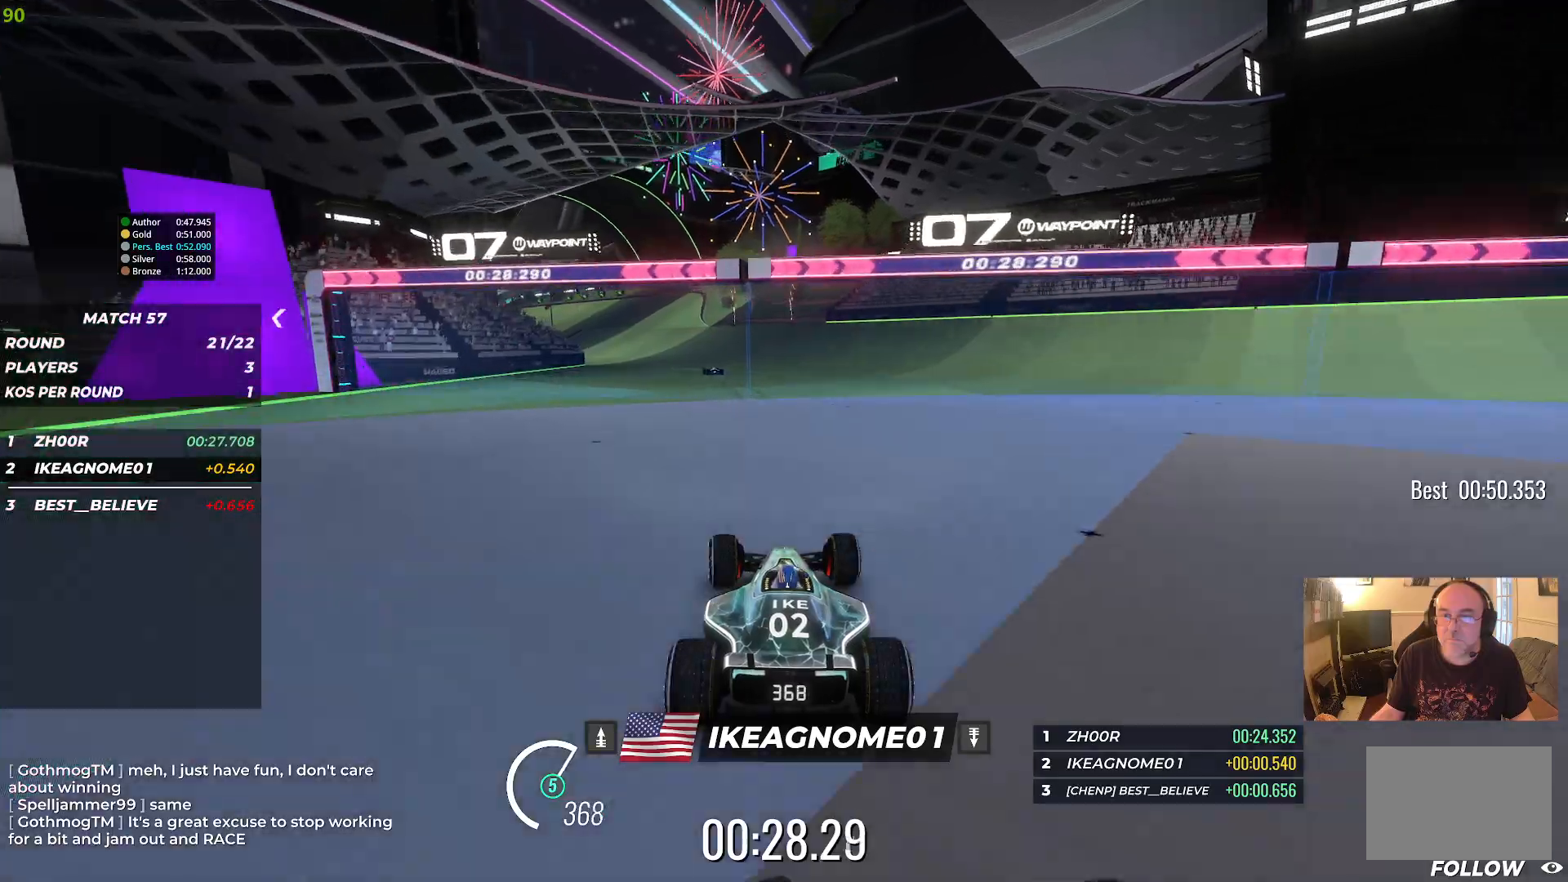
{"keys": ["up"], "events": [[217, "left", "up"], [383, "left", "down"], [500, "left", "up"]]}
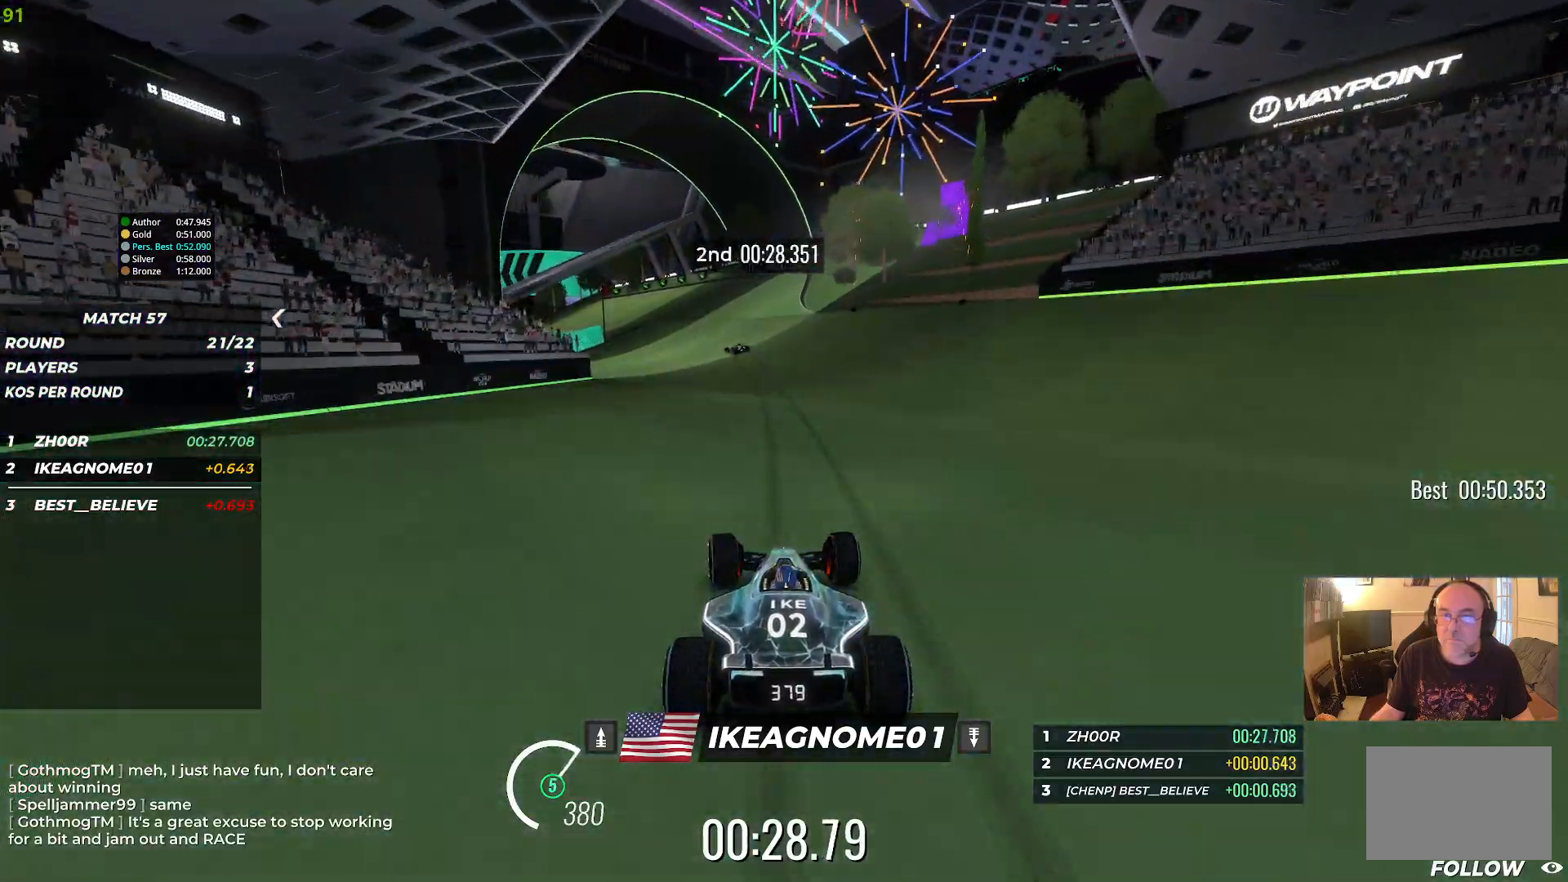
{"keys": ["left", "up"], "events": [[117, "left", "down"]]}
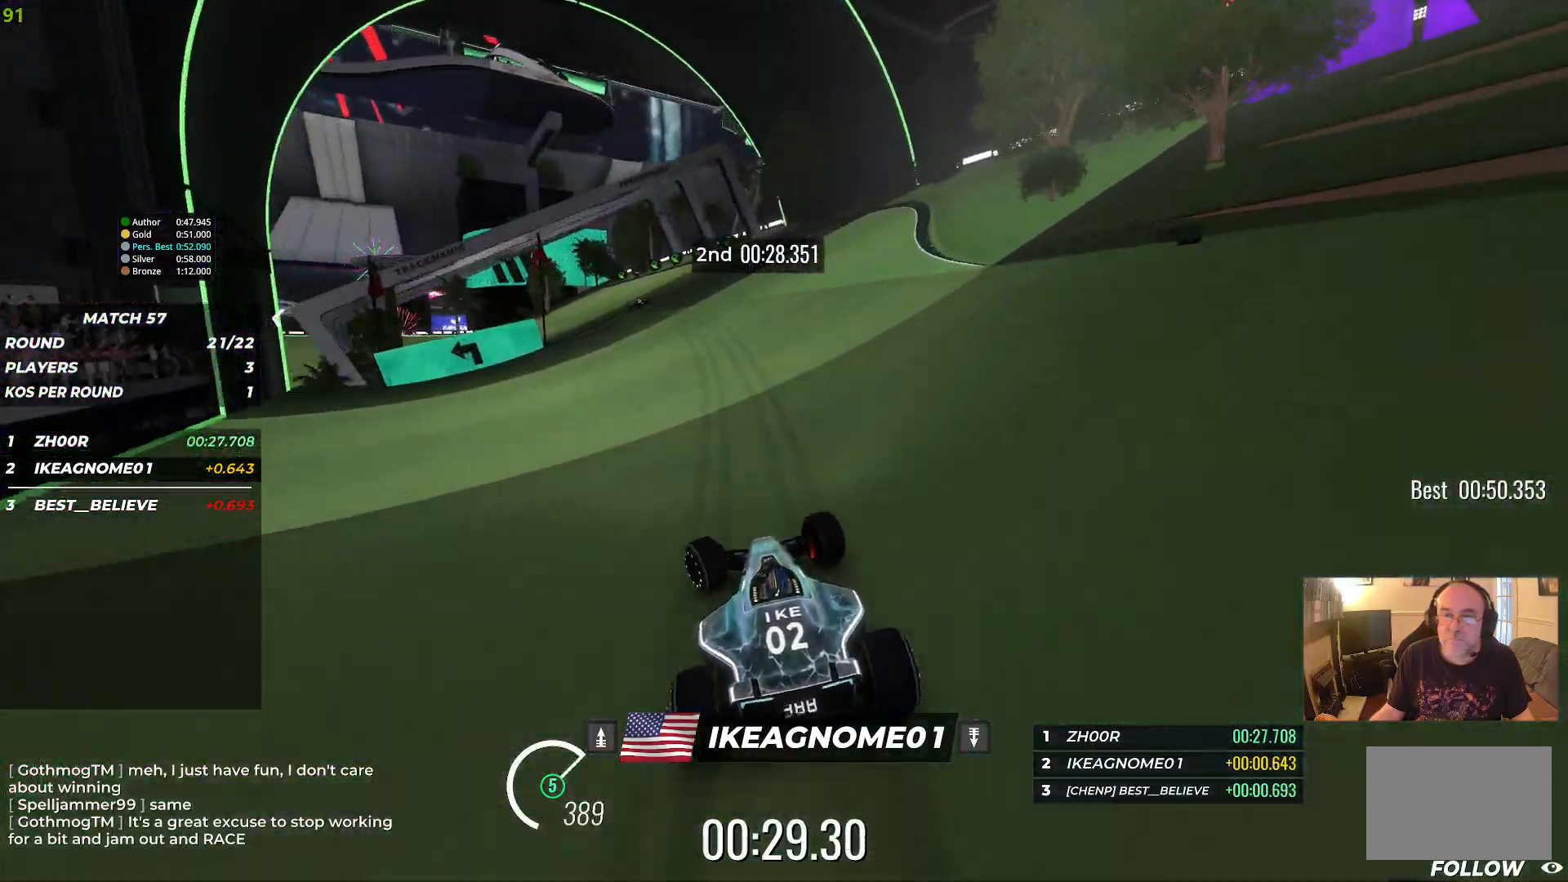
{"keys": ["left", "up"], "events": []}
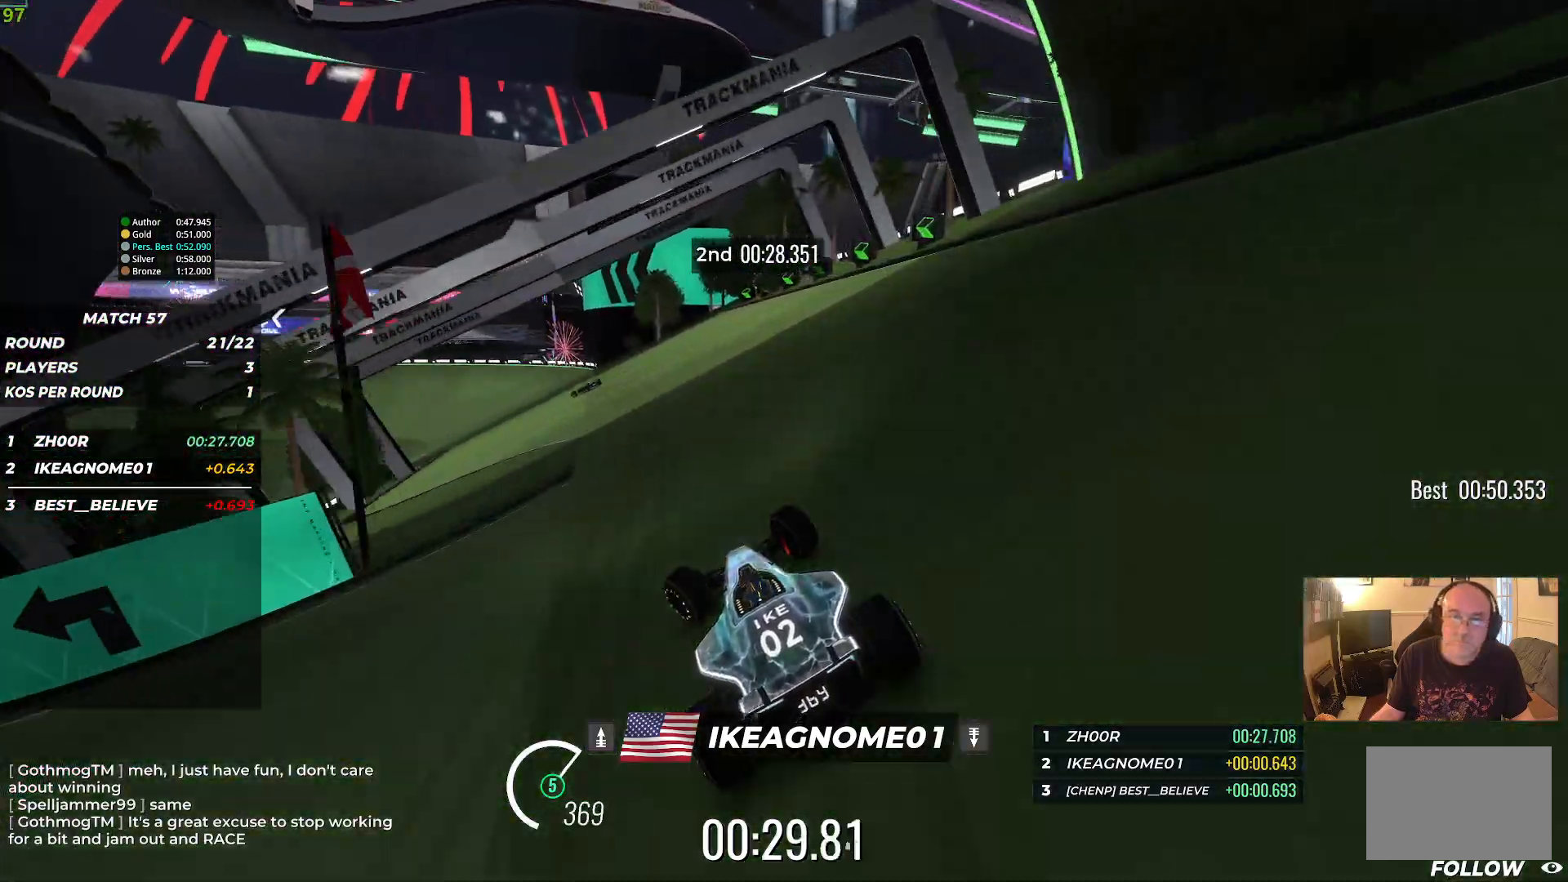
{"keys": ["left", "up"], "events": []}
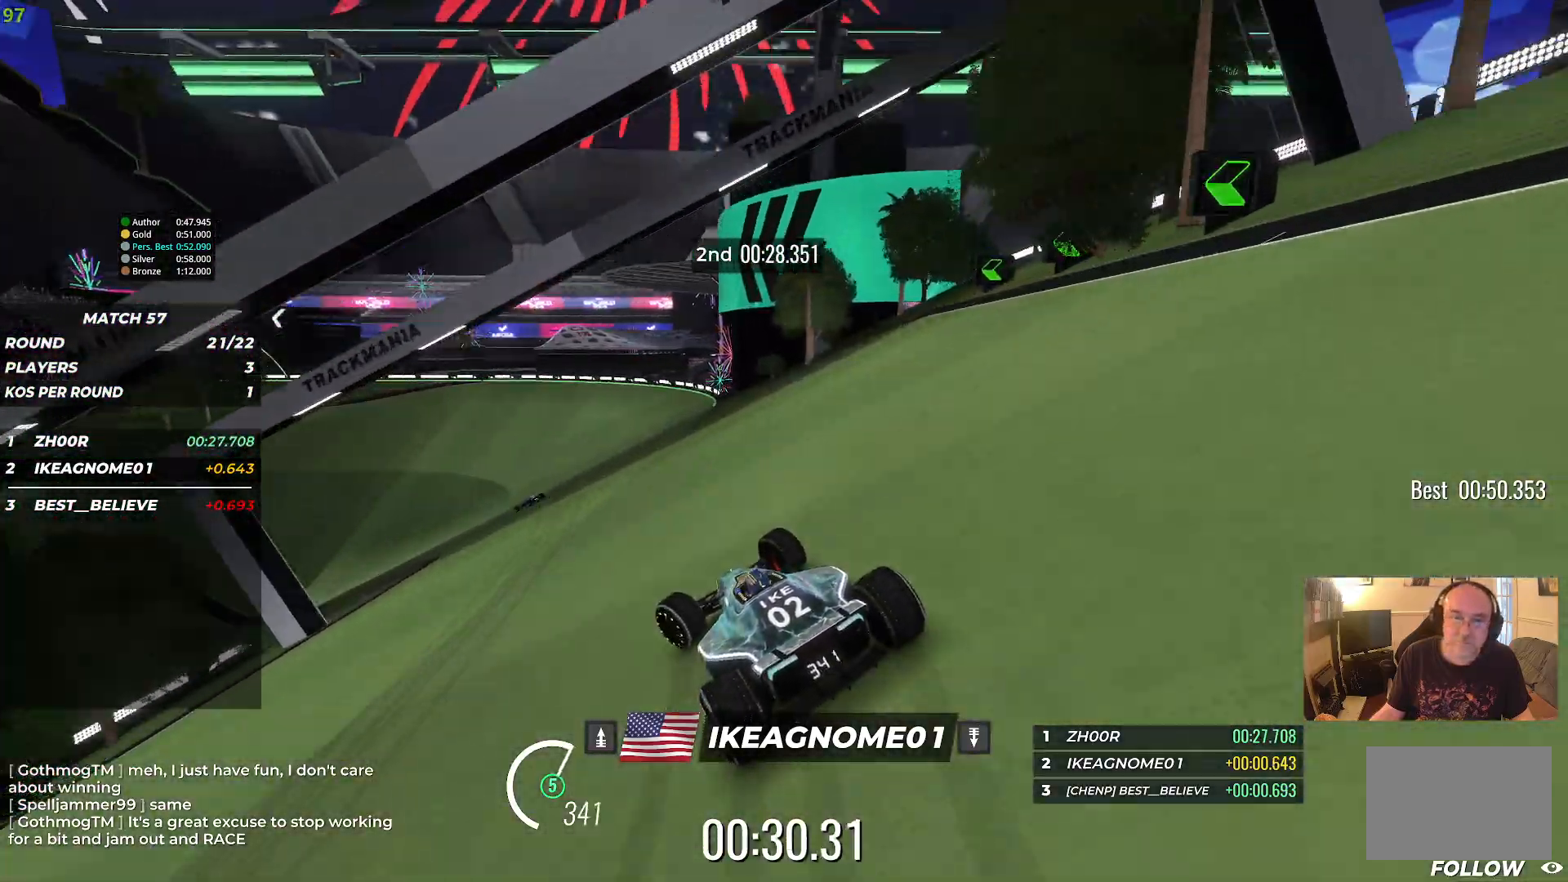
{"keys": ["left", "up"], "events": []}
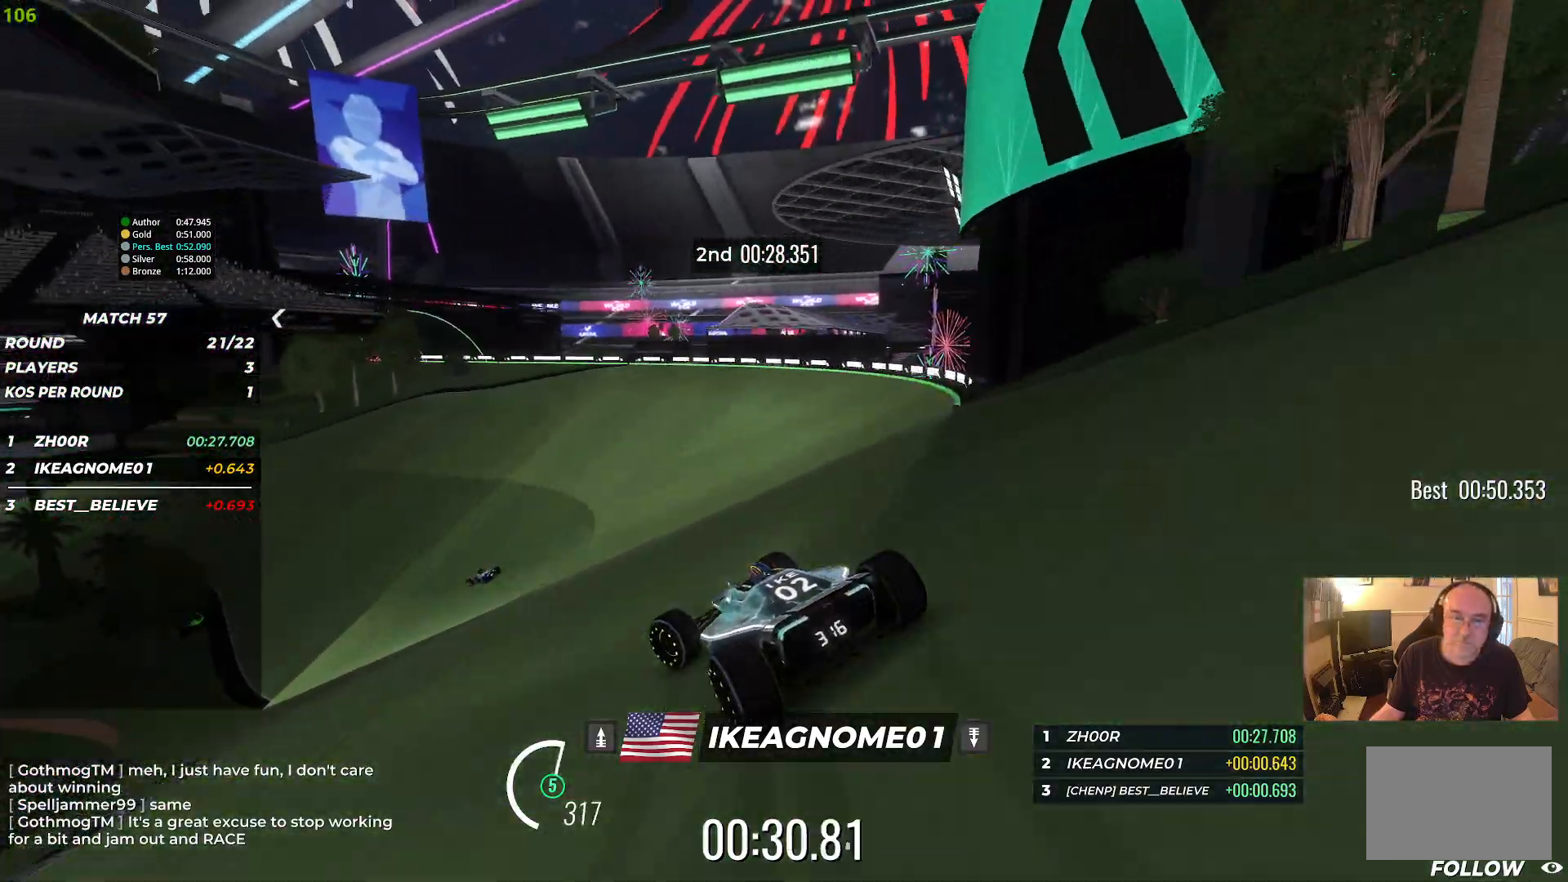
{"keys": ["left", "up"], "events": [[67, "up", "up"], [217, "up", "down"]]}
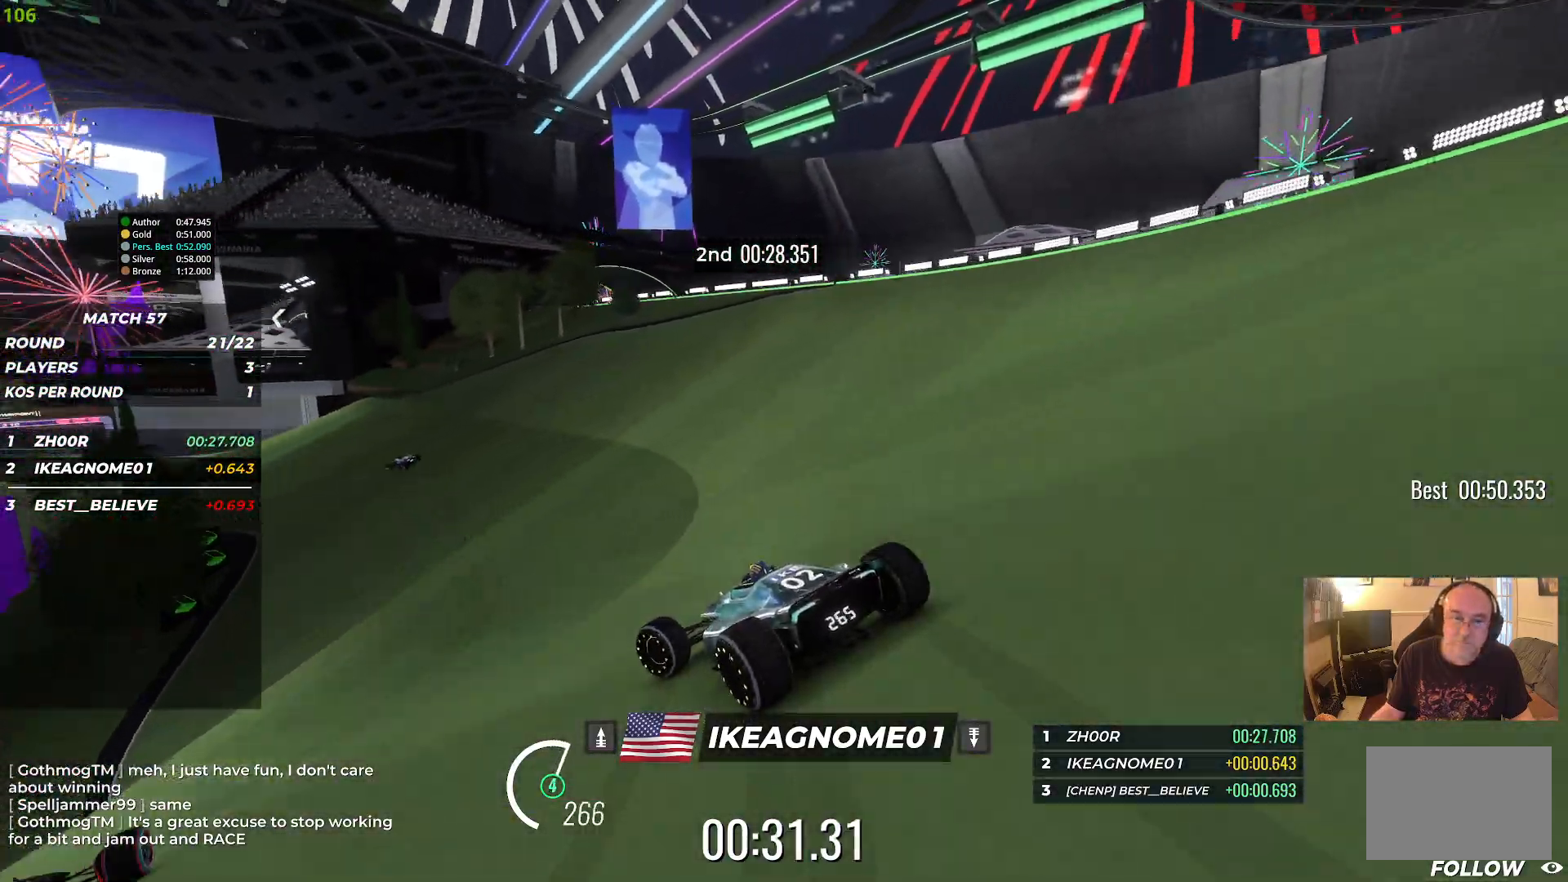
{"keys": ["up"], "events": [[467, "left", "up"]]}
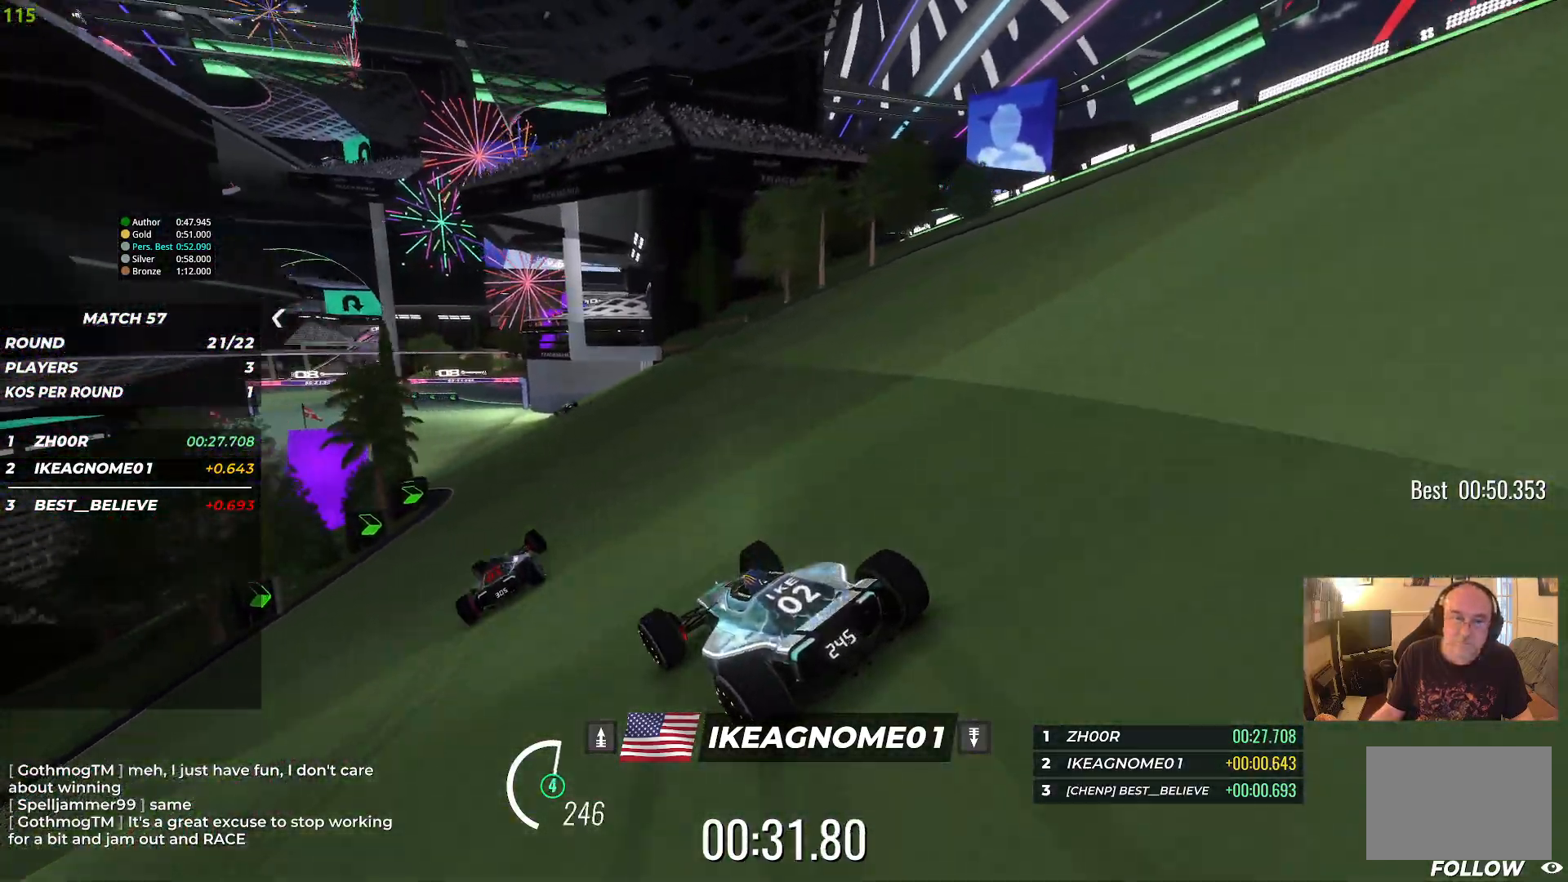
{"keys": ["right", "up"], "events": [[350, "right", "down"]]}
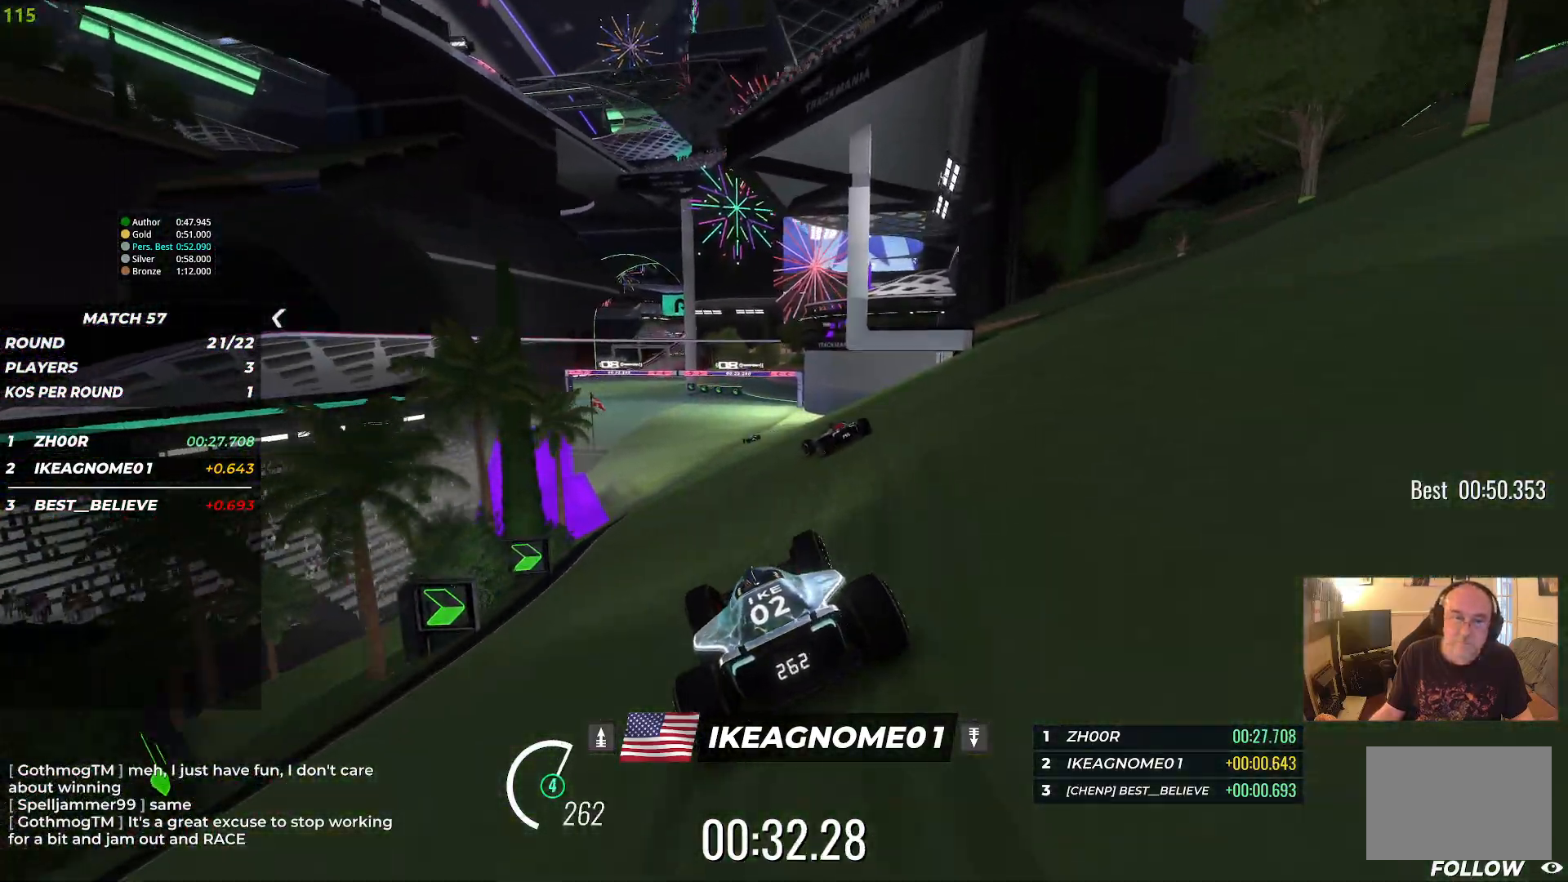
{"keys": ["up"], "events": [[17, "right", "up"]]}
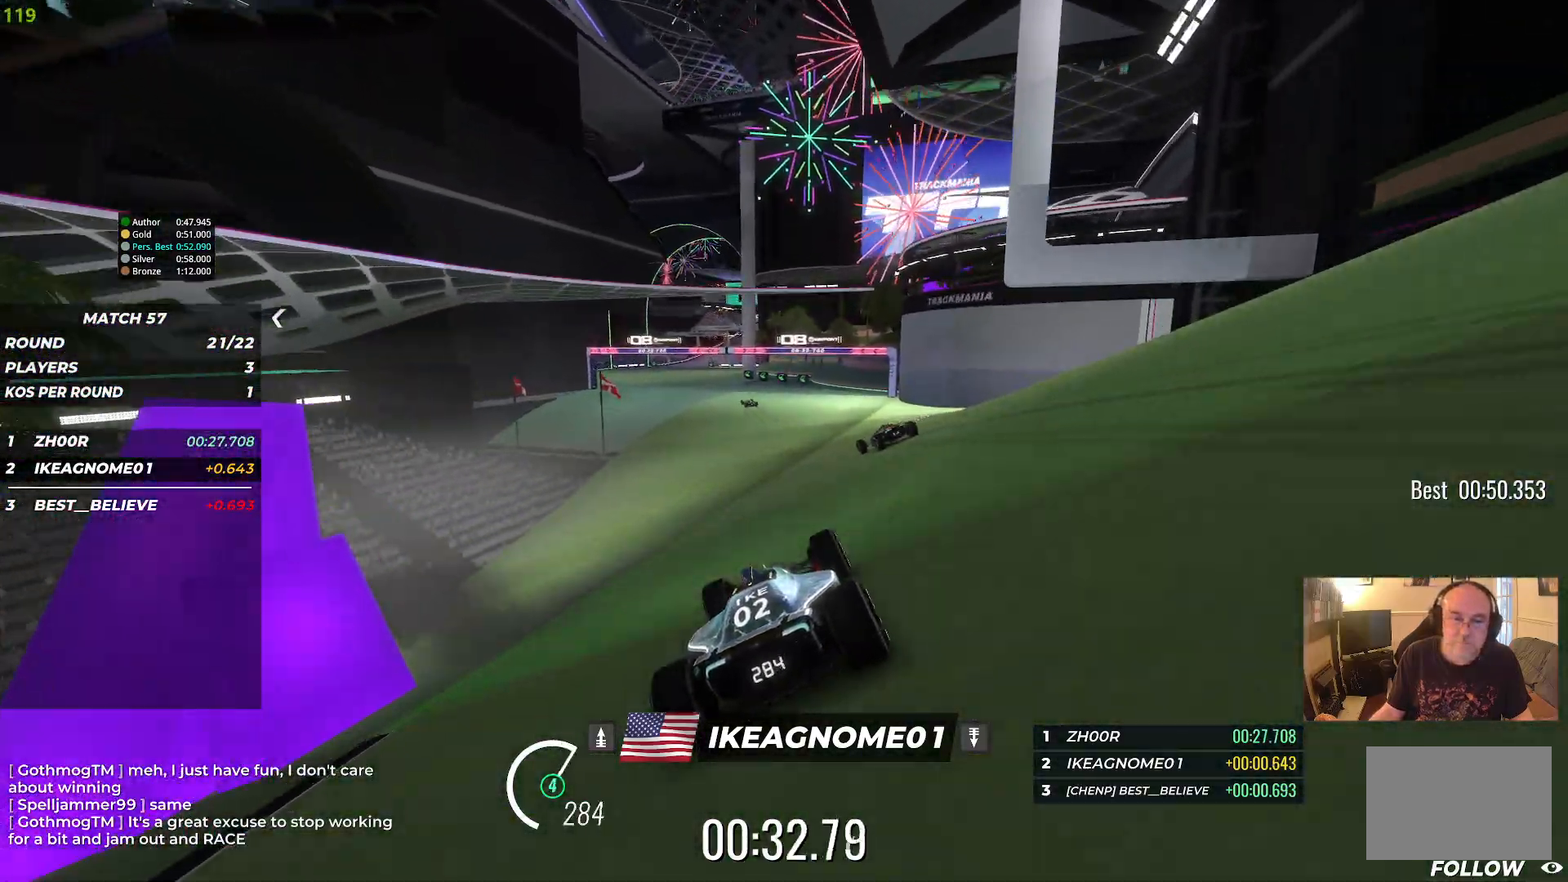
{"keys": ["left", "up"], "events": [[350, "left", "down"]]}
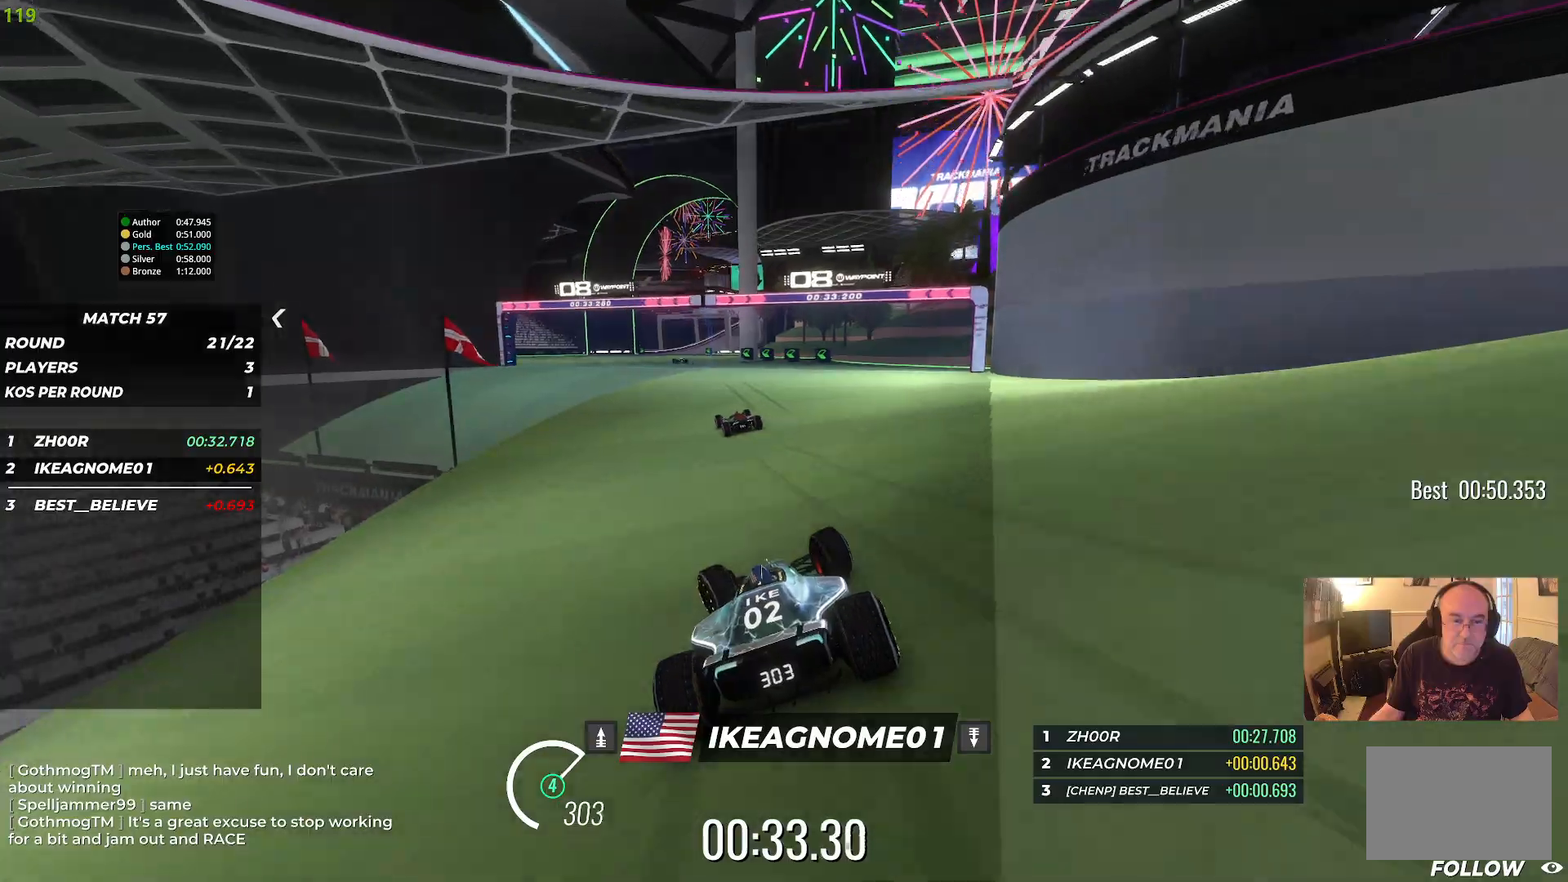
{"keys": ["left", "up"], "events": [[33, "left", "up"], [200, "left", "down"], [300, "left", "up"], [500, "left", "down"]]}
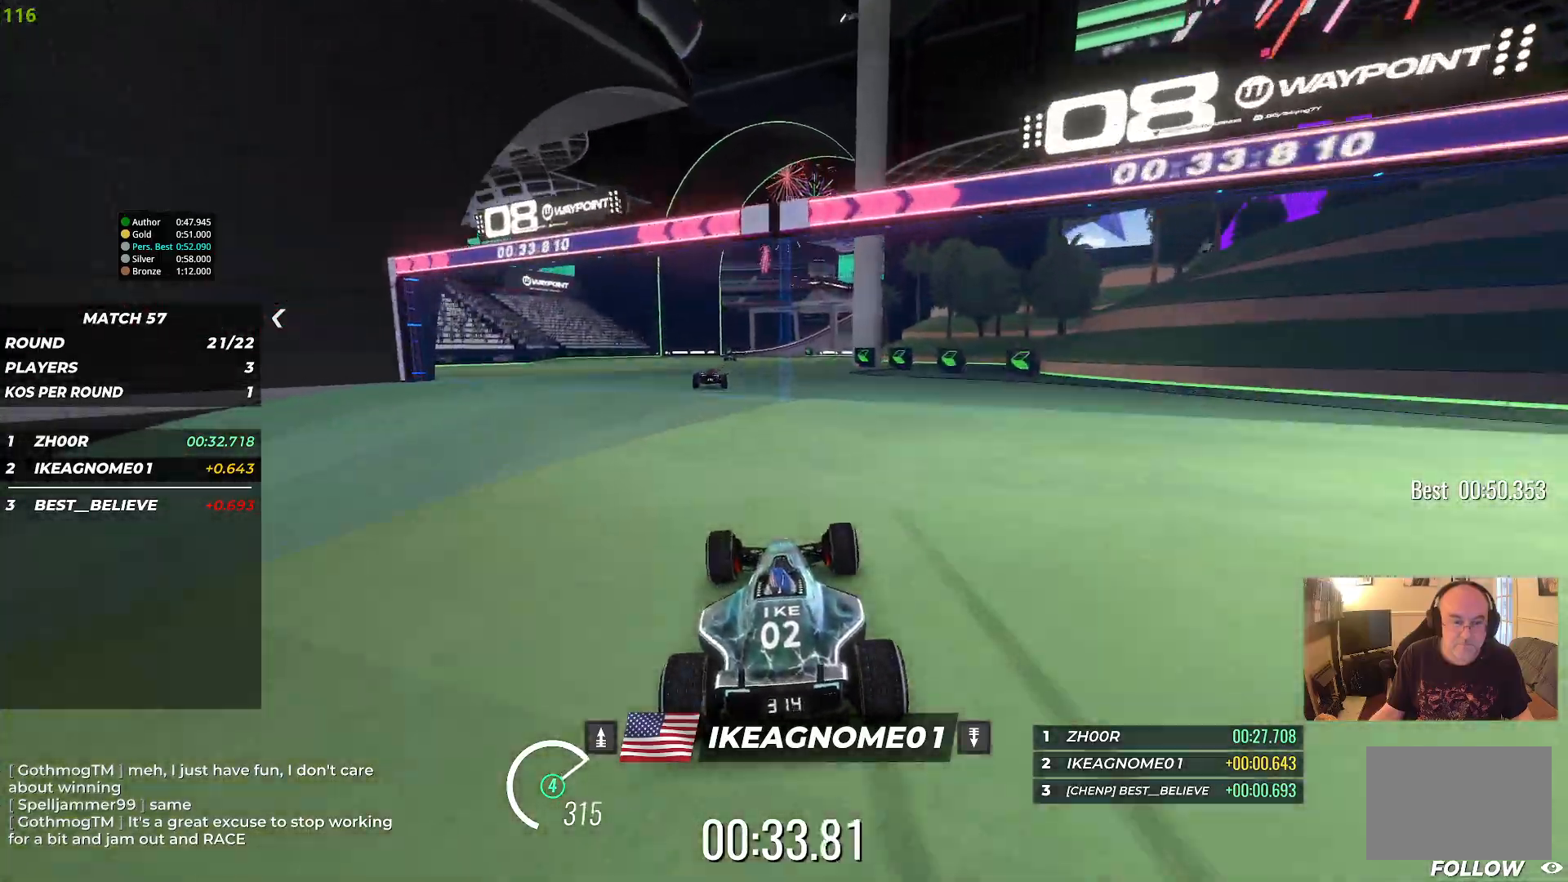
{"keys": ["left", "up"], "events": [[133, "left", "up"], [450, "left", "down"]]}
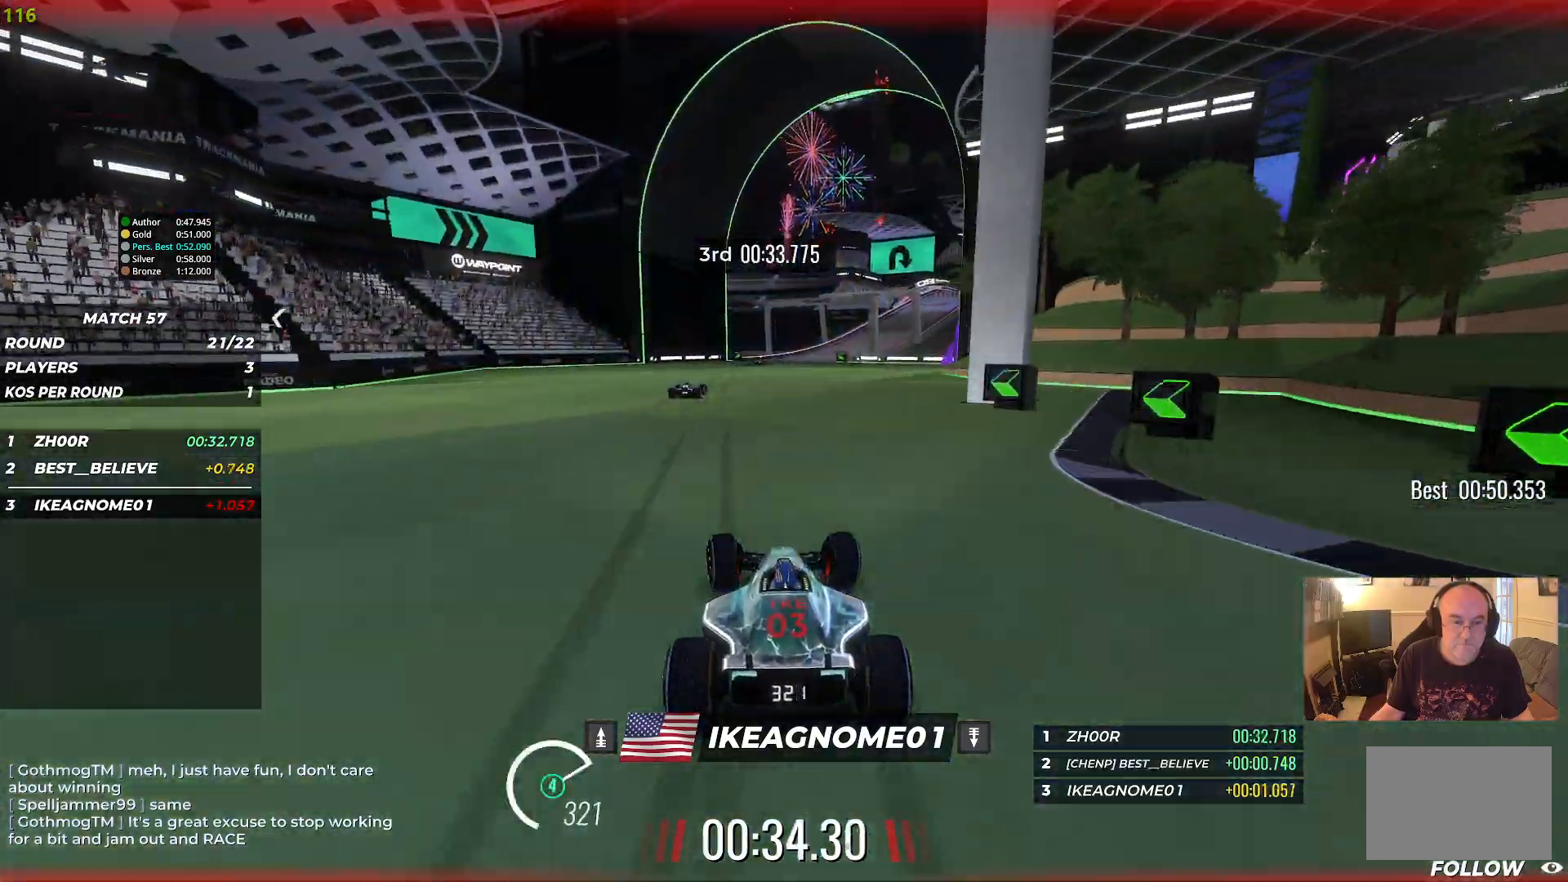
{"keys": ["up"], "events": [[50, "left", "up"], [167, "right", "down"], [350, "right", "up"]]}
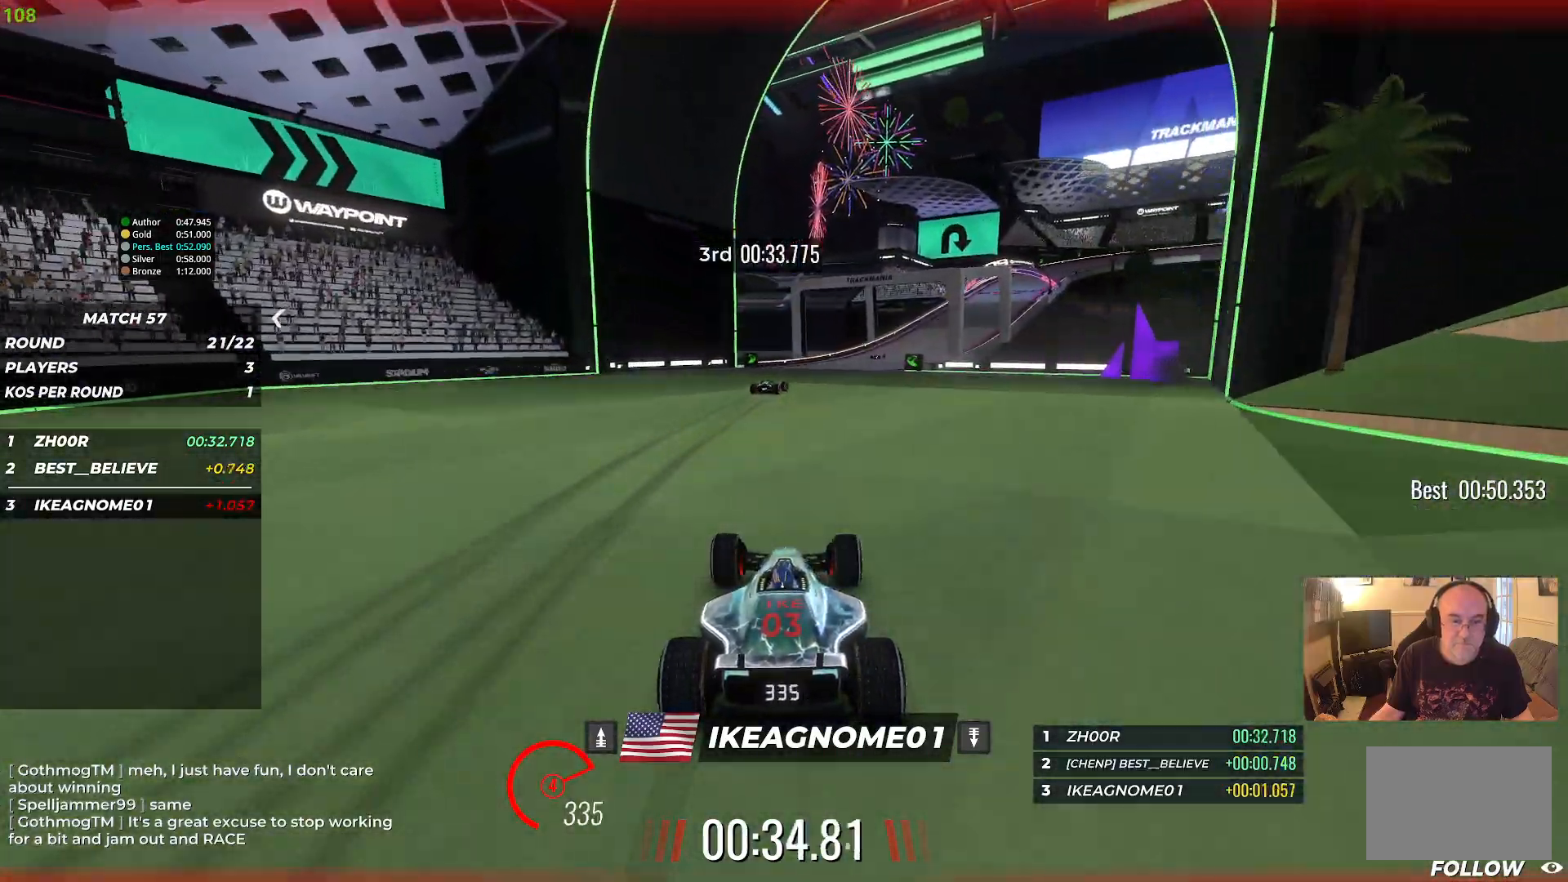
{"keys": ["right", "up"], "events": [[17, "right", "down"], [183, "right", "up"], [333, "right", "down"]]}
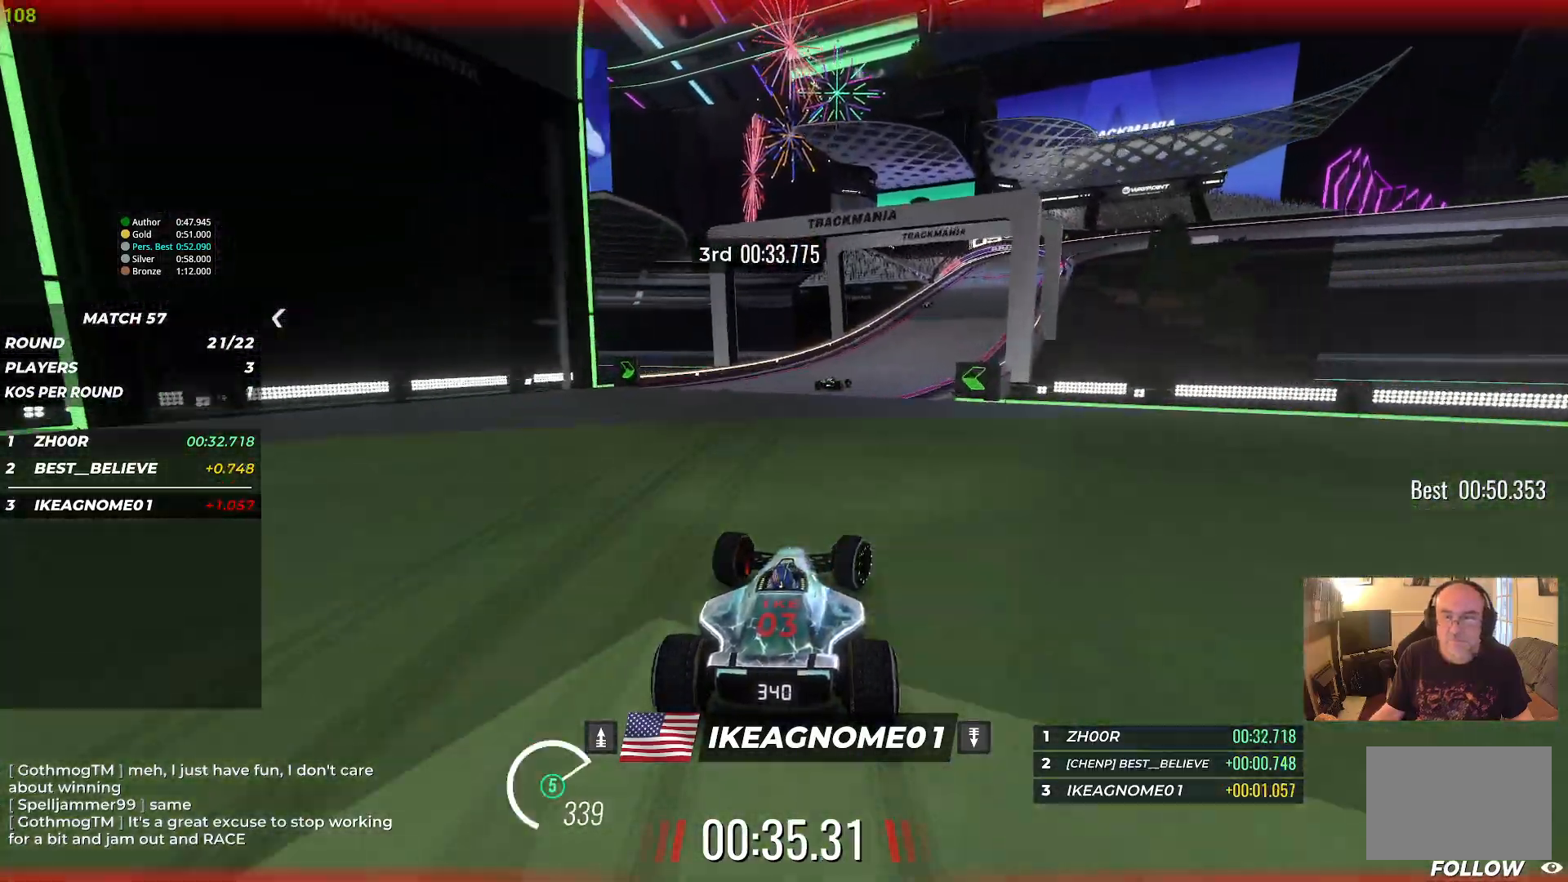
{"keys": ["up"], "events": [[250, "right", "up"]]}
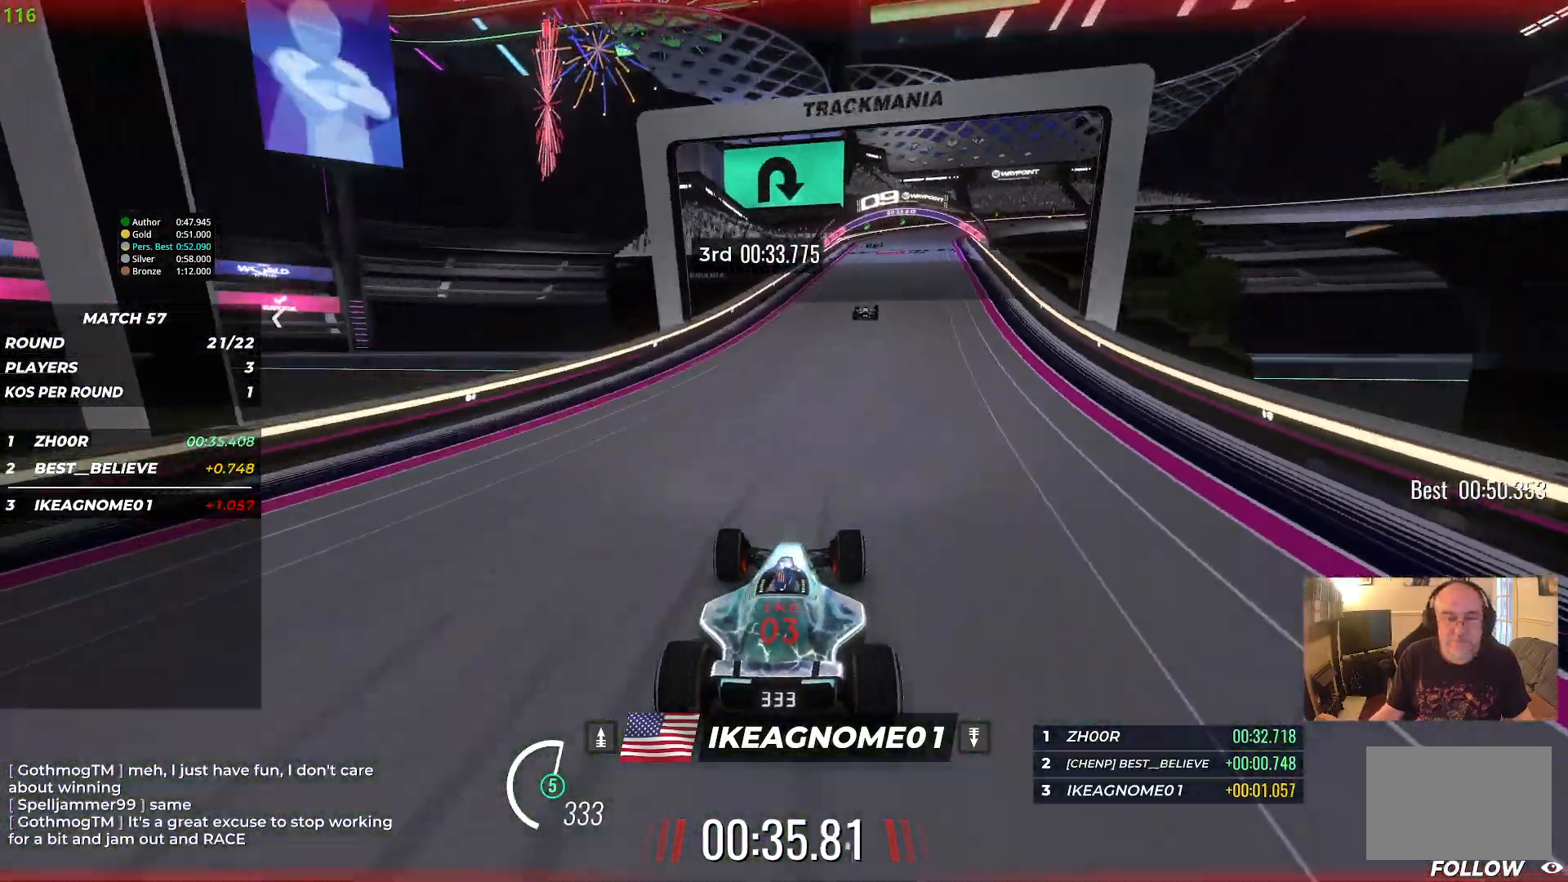
{"keys": ["right", "up"], "events": [[333, "right", "down"]]}
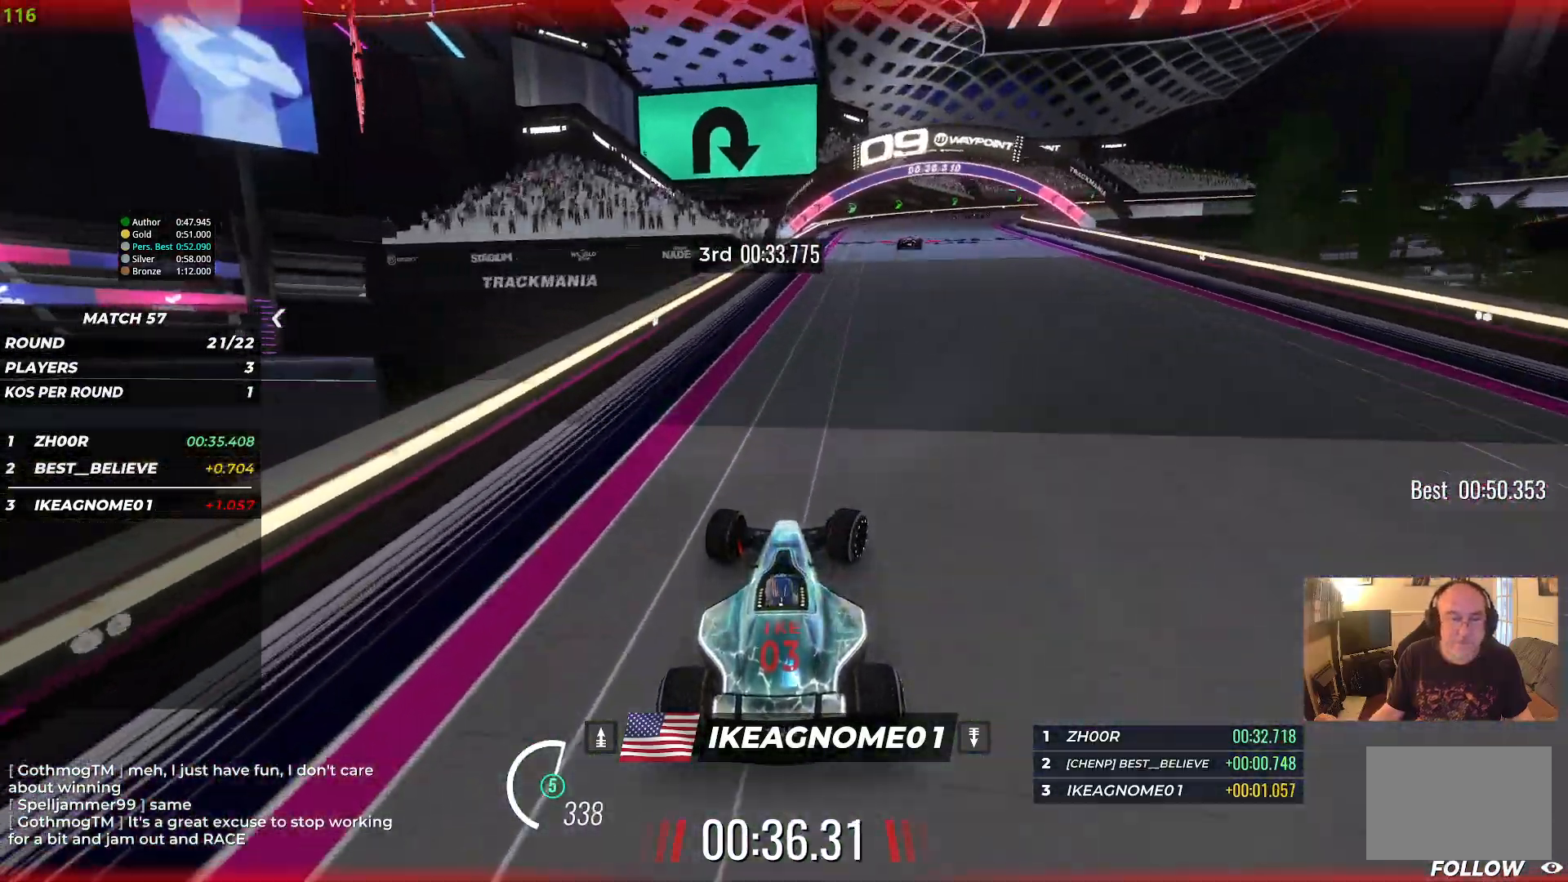
{"keys": ["right", "up"], "events": []}
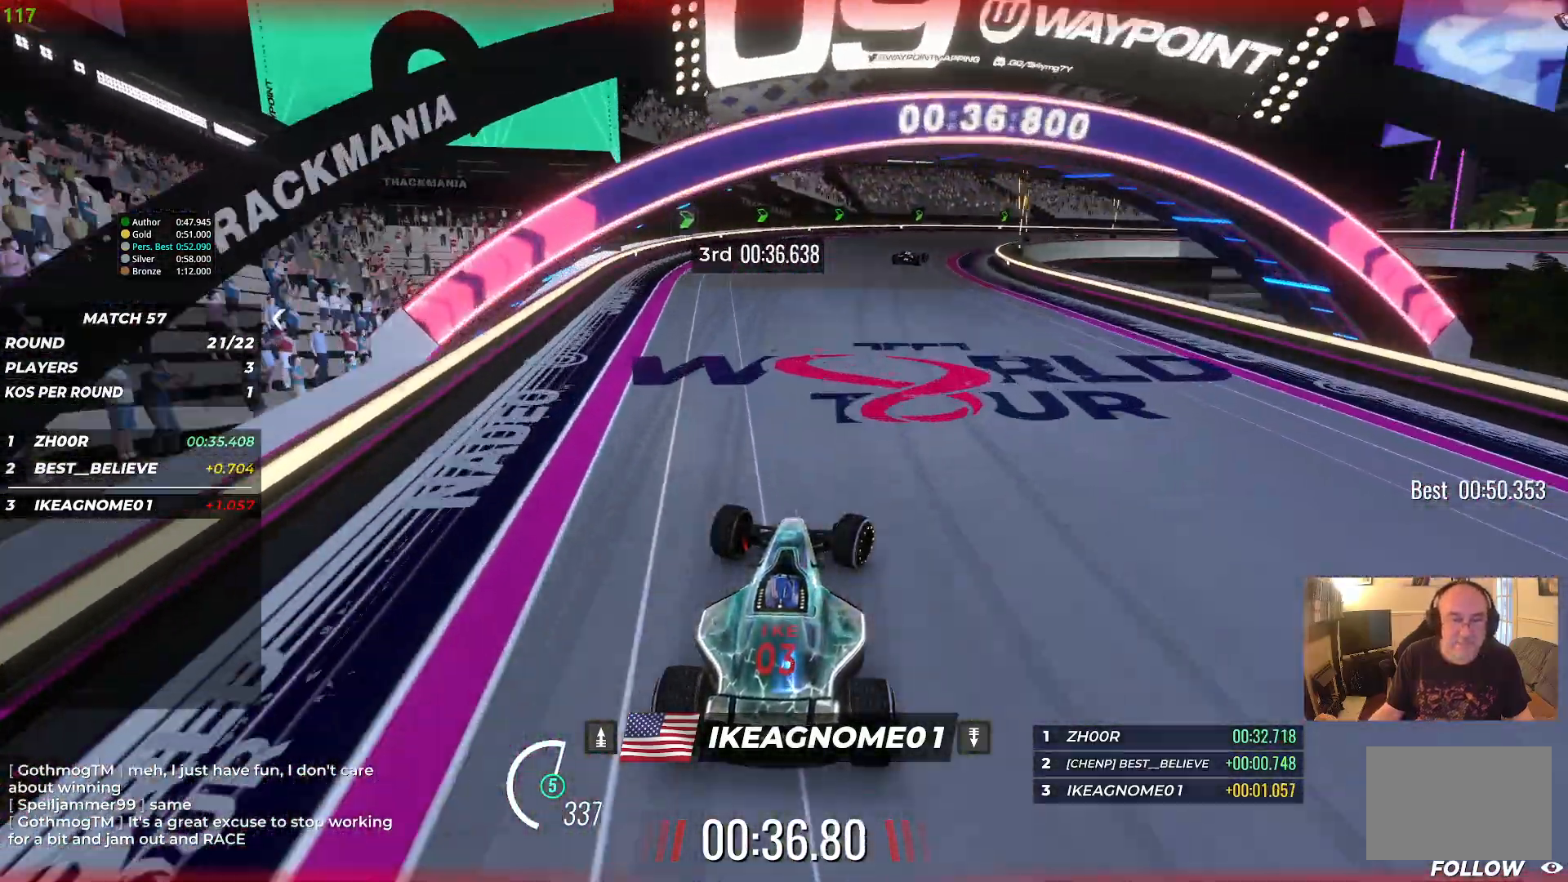
{"keys": ["right"], "events": [[67, "down", "down"], [233, "up", "up"], [283, "down", "up"]]}
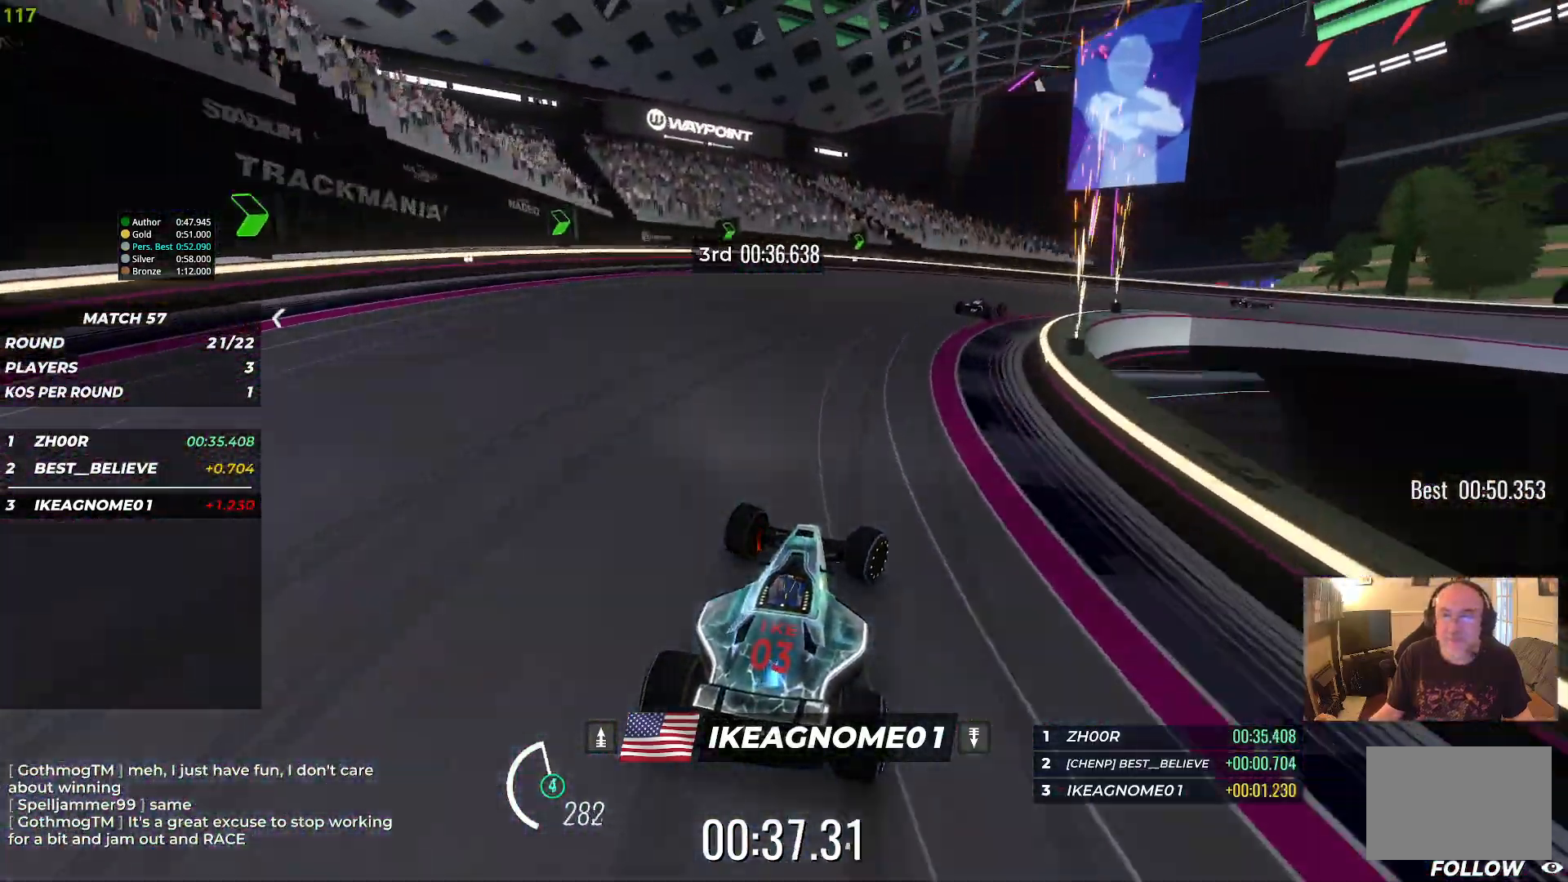
{"keys": ["right"], "events": []}
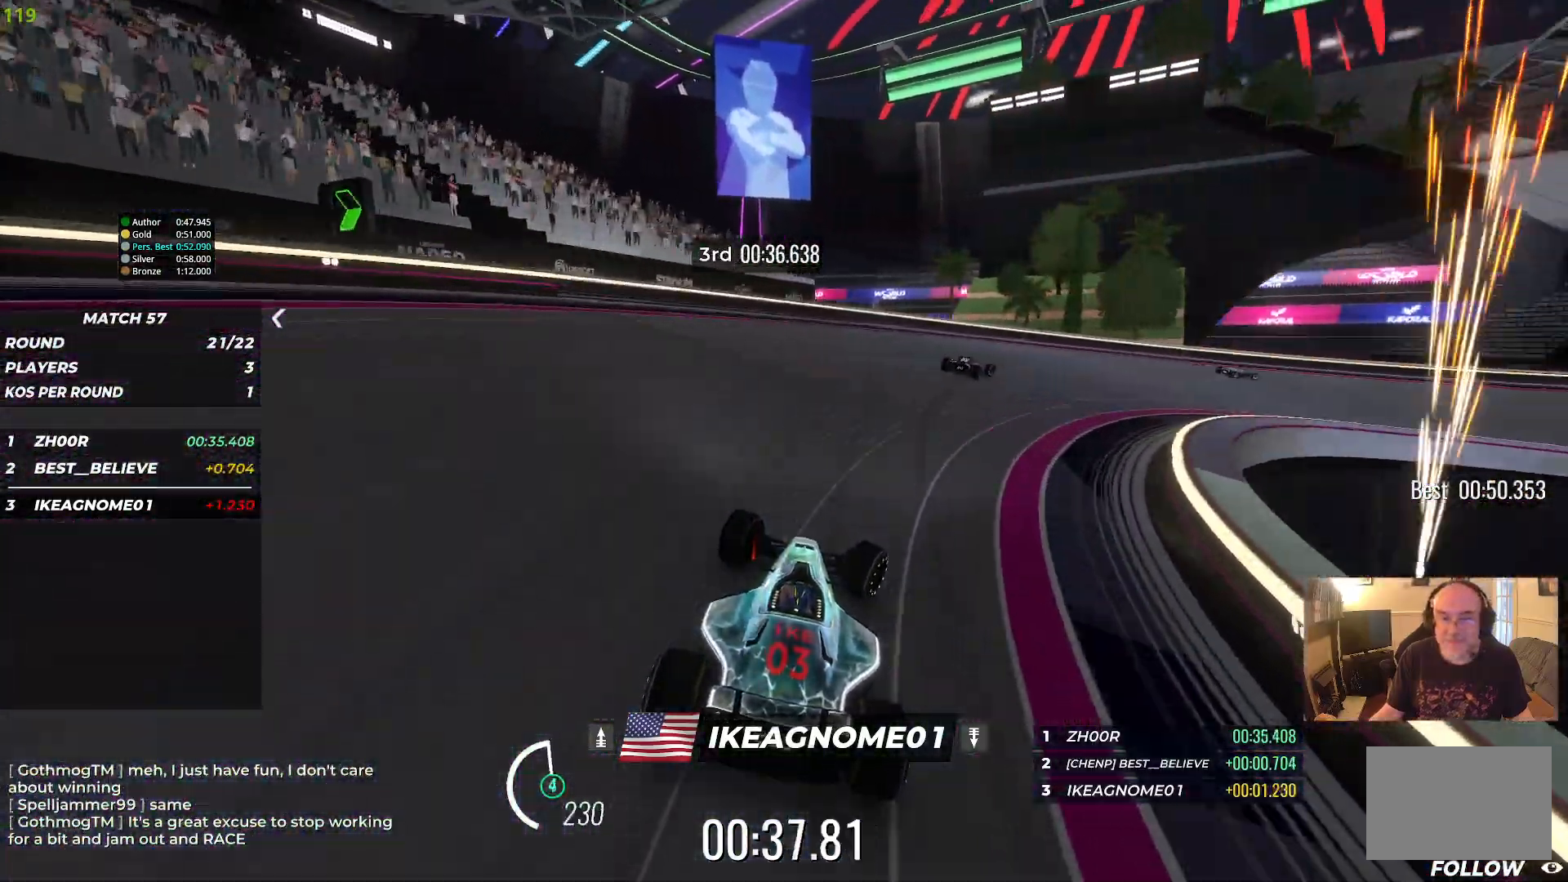
{"keys": ["right", "up"], "events": [[183, "up", "down"]]}
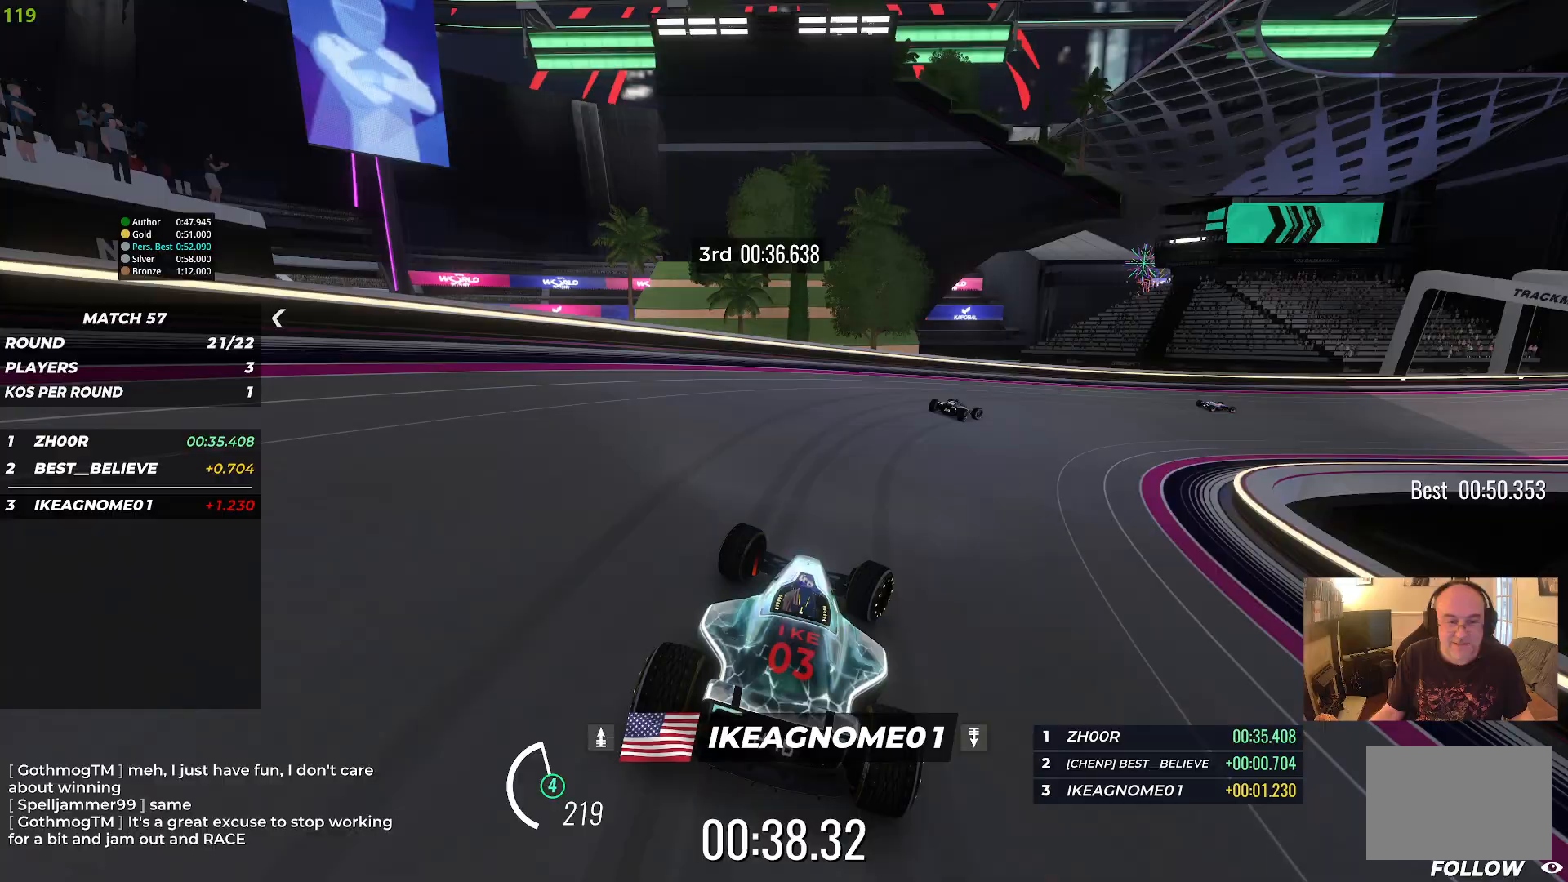
{"keys": ["right", "up"], "events": []}